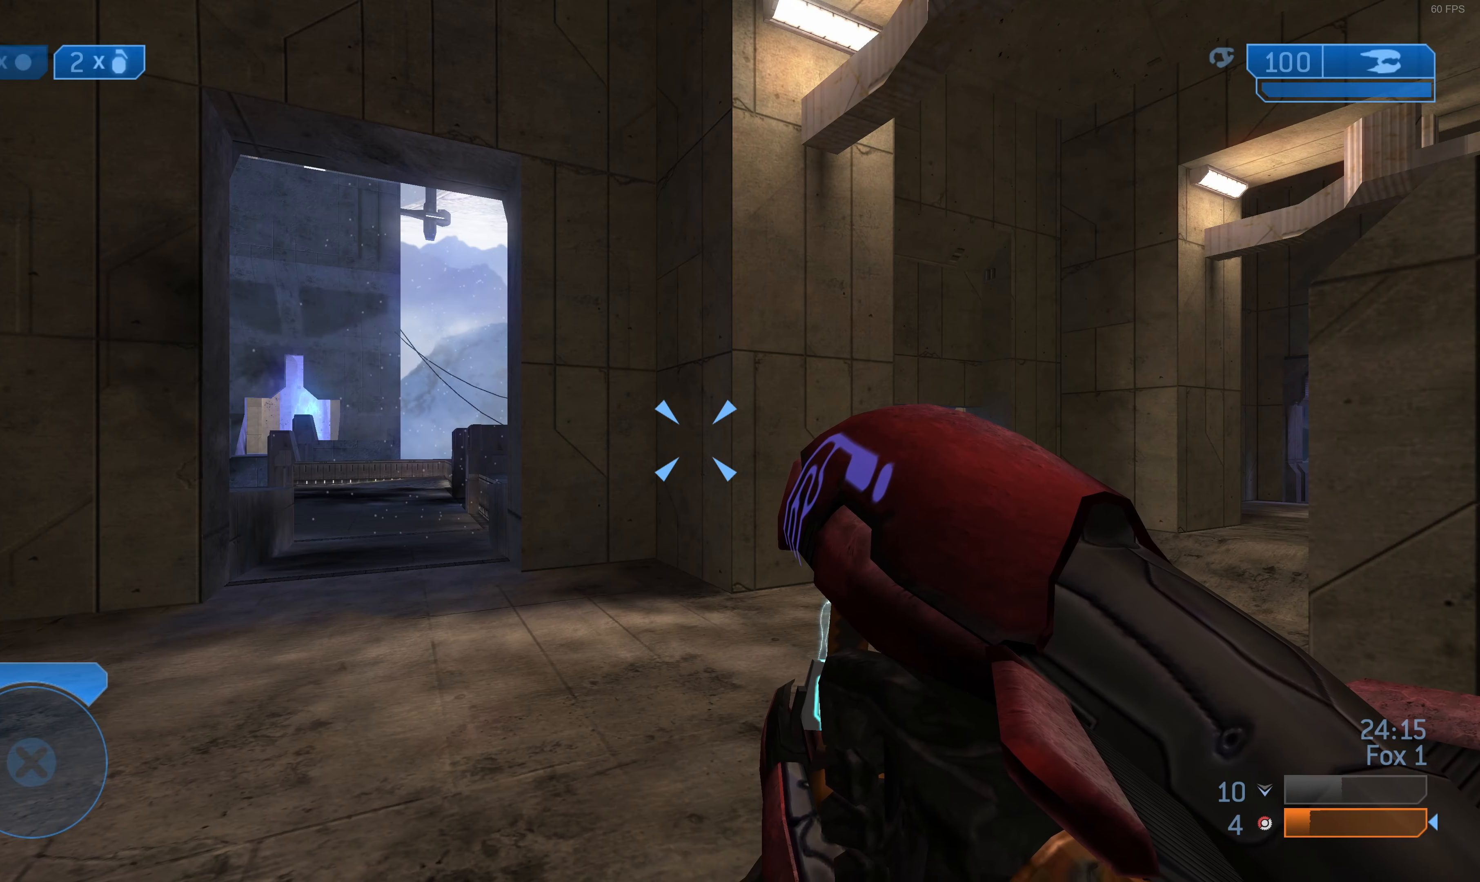
Gameplay with a controller (PlayStation layout); each line is a JSON object with the inputs held at the frame after it. "events" lists button and stick changes between this image and that frame as [ms after this image, input, new state], when the widget could be followed in between.
{"buttons": [], "left_stick": "center", "right_stick": "center", "events": [[100, "TRIANGLE", "down"], [200, "TRIANGLE", "up"]]}
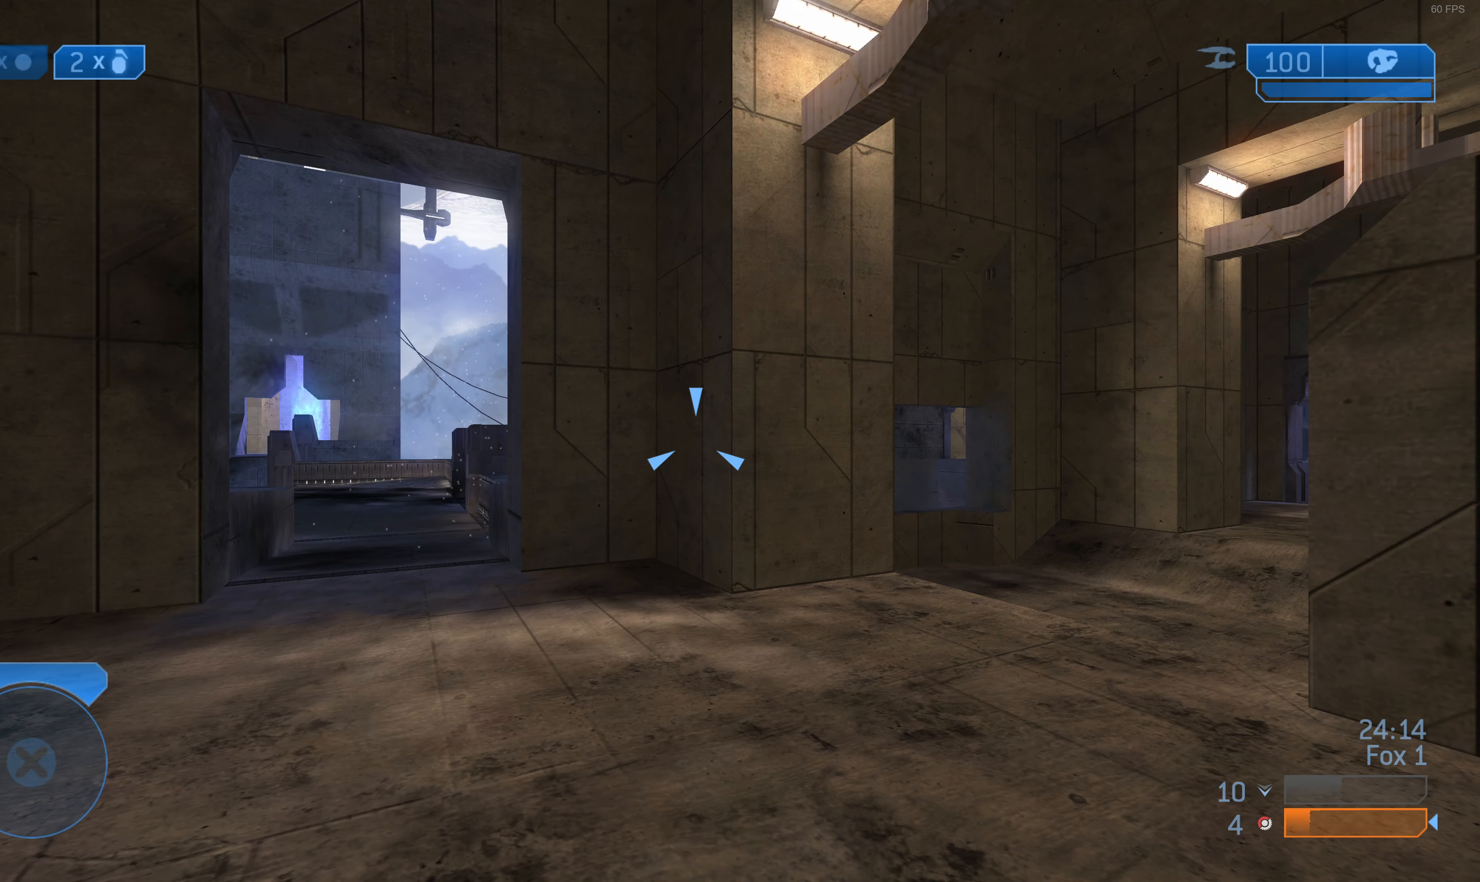
{"buttons": [], "left_stick": "up", "right_stick": "center", "events": [[100, "right_stick", "left"], [167, "left_stick", "up"], [234, "right_stick", "center"], [400, "TRIANGLE", "down"], [467, "TRIANGLE", "up"]]}
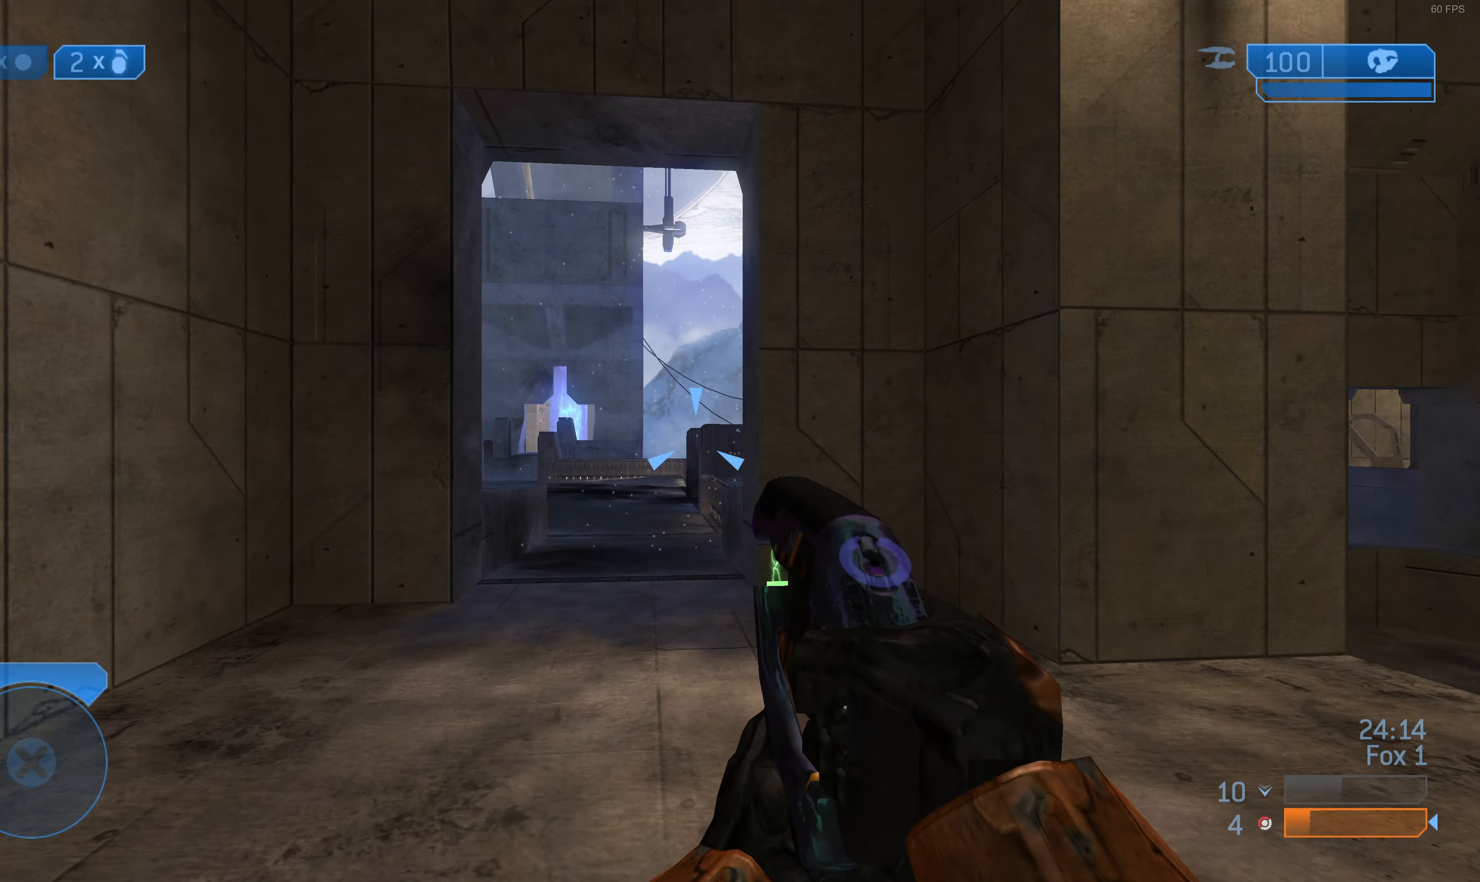
{"buttons": [], "left_stick": "up", "right_stick": "center", "events": []}
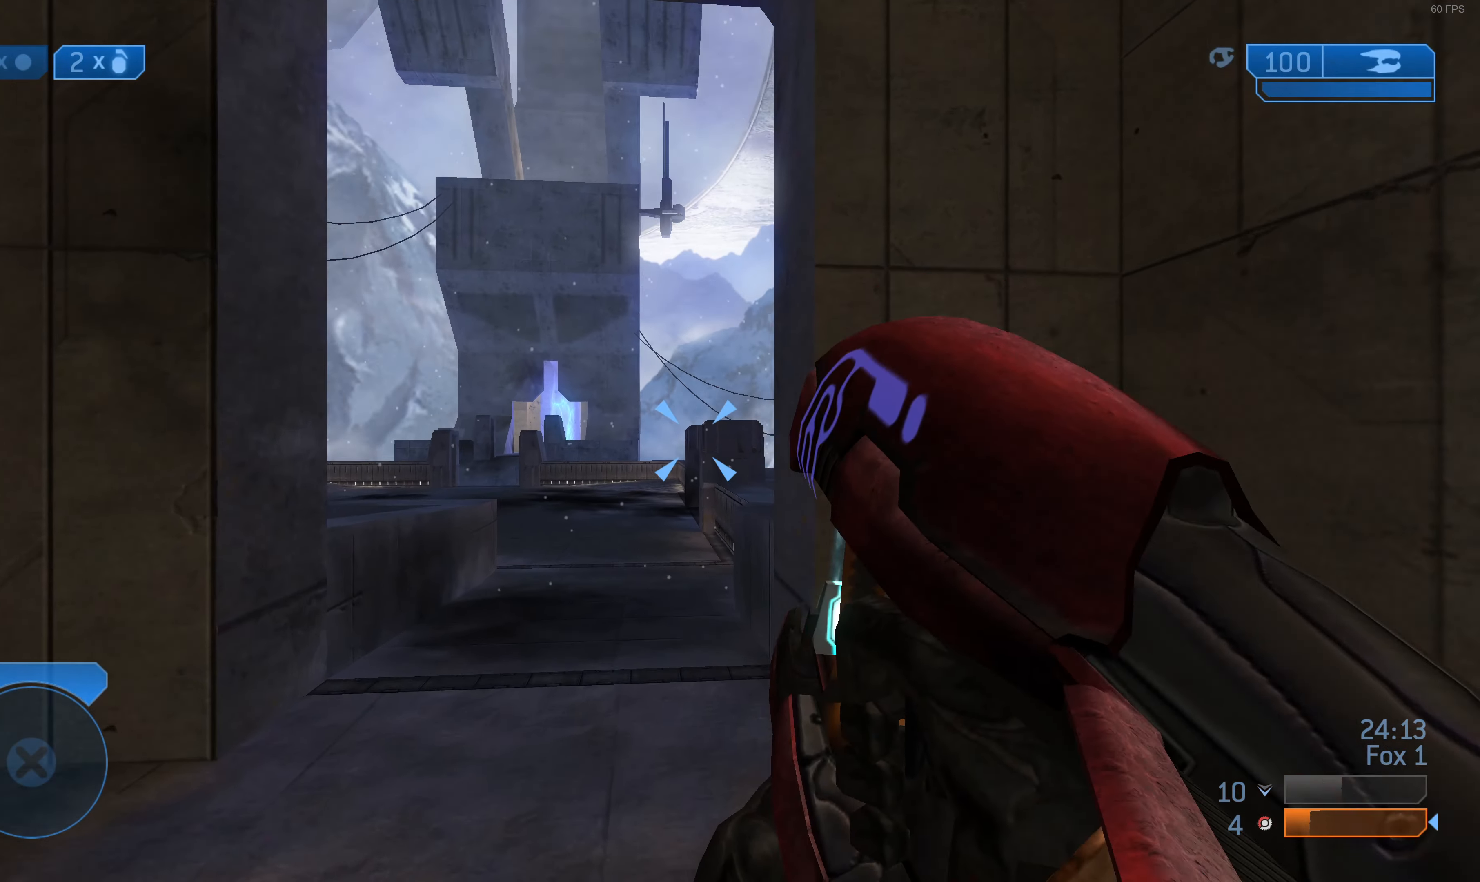
{"buttons": [], "left_stick": "up", "right_stick": "center", "events": [[200, "right_stick", "left"], [334, "right_stick", "center"]]}
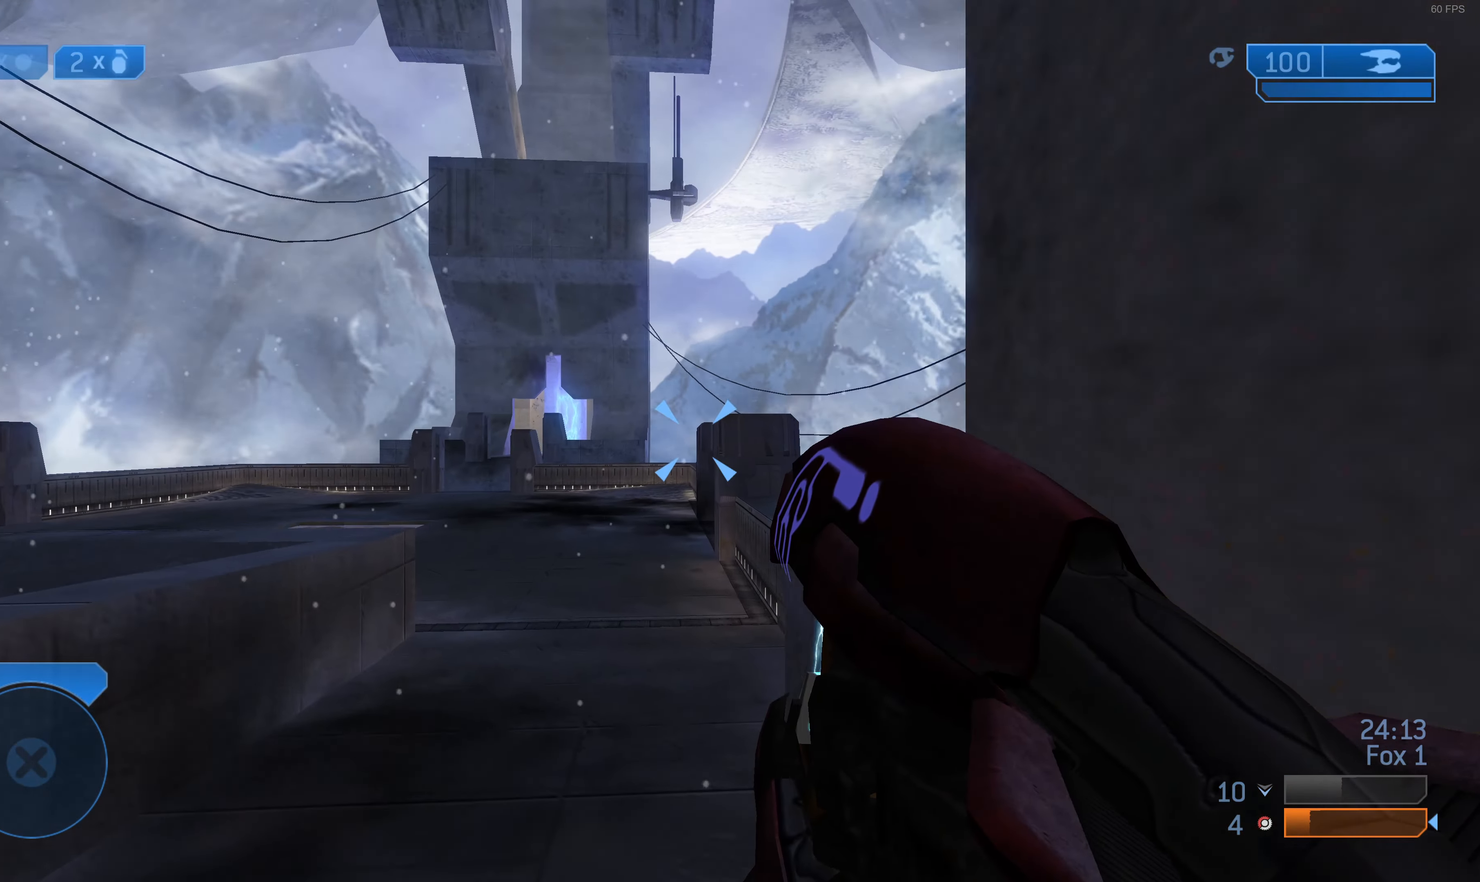
{"buttons": [], "left_stick": "up", "right_stick": "center", "events": [[167, "right_stick", "left"], [300, "right_stick", "center"]]}
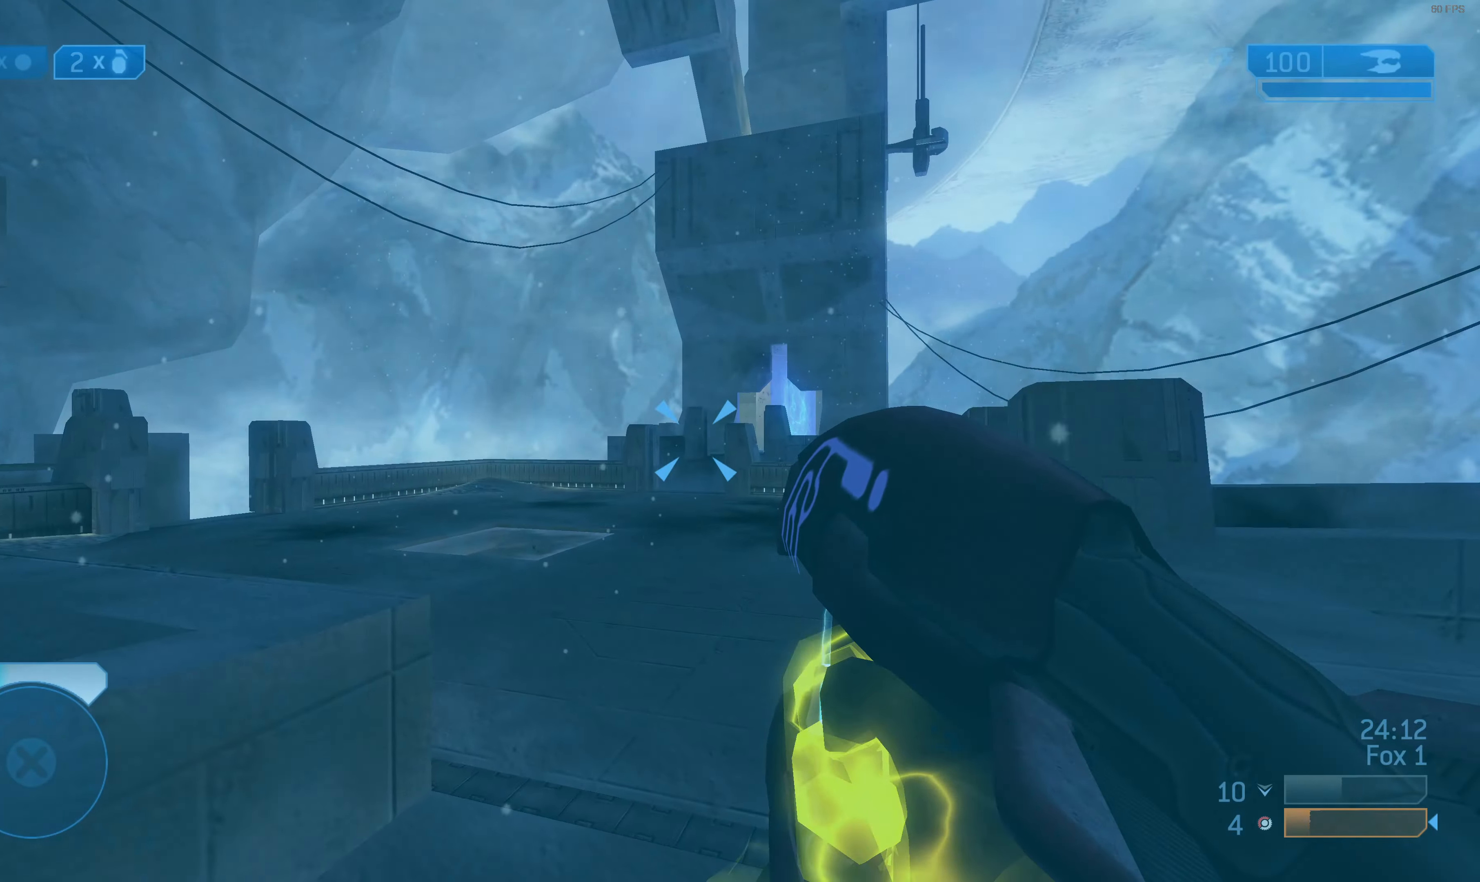
{"buttons": [], "left_stick": "up", "right_stick": "center", "events": [[134, "right_stick", "left"], [367, "right_stick", "center"]]}
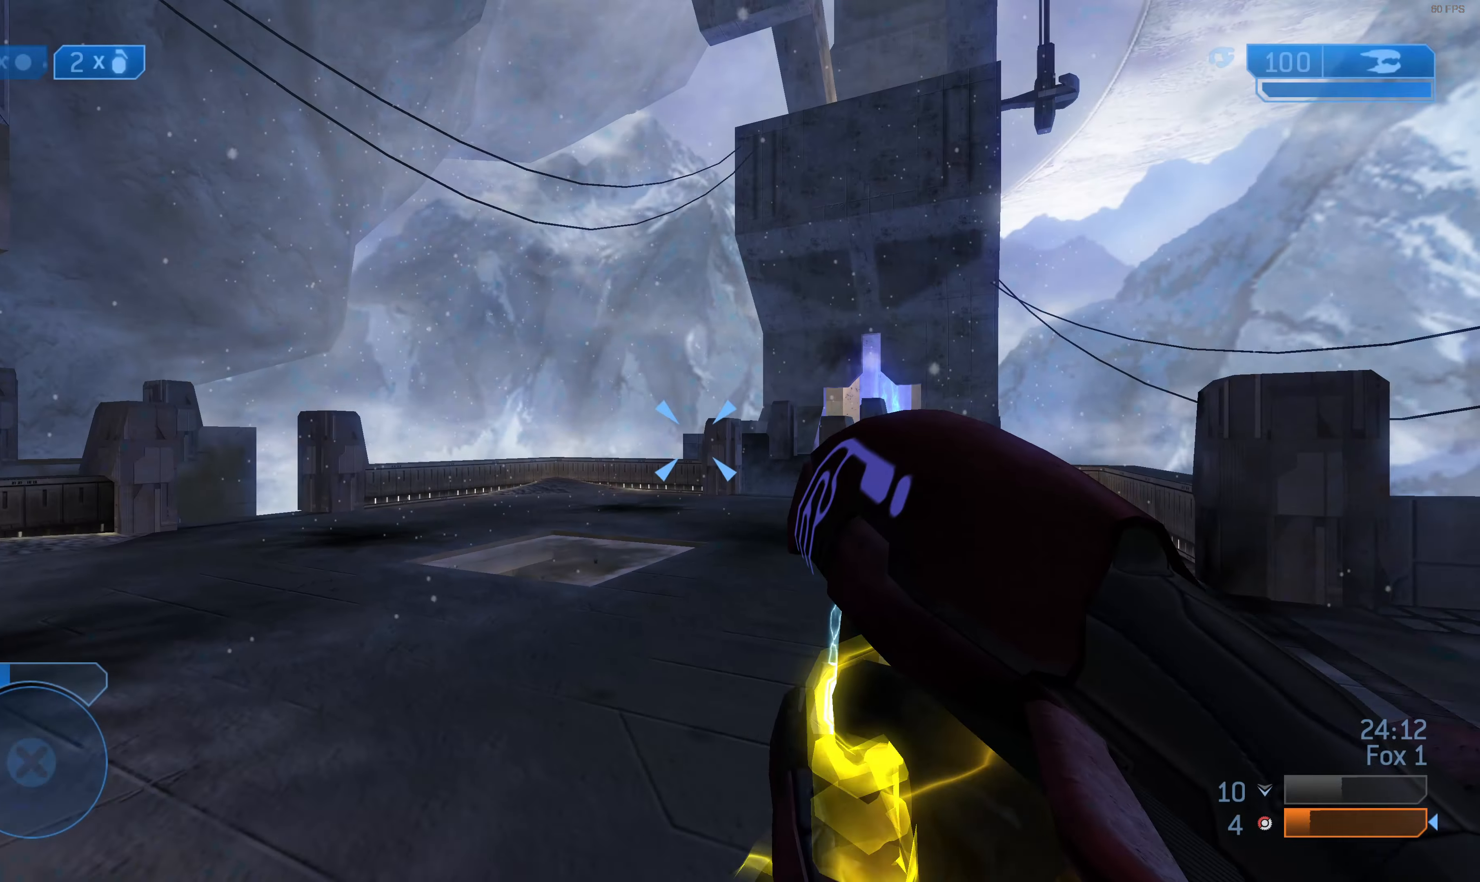
{"buttons": [], "left_stick": "up", "right_stick": "right", "events": [[100, "right_stick", "left"], [300, "right_stick", "right"]]}
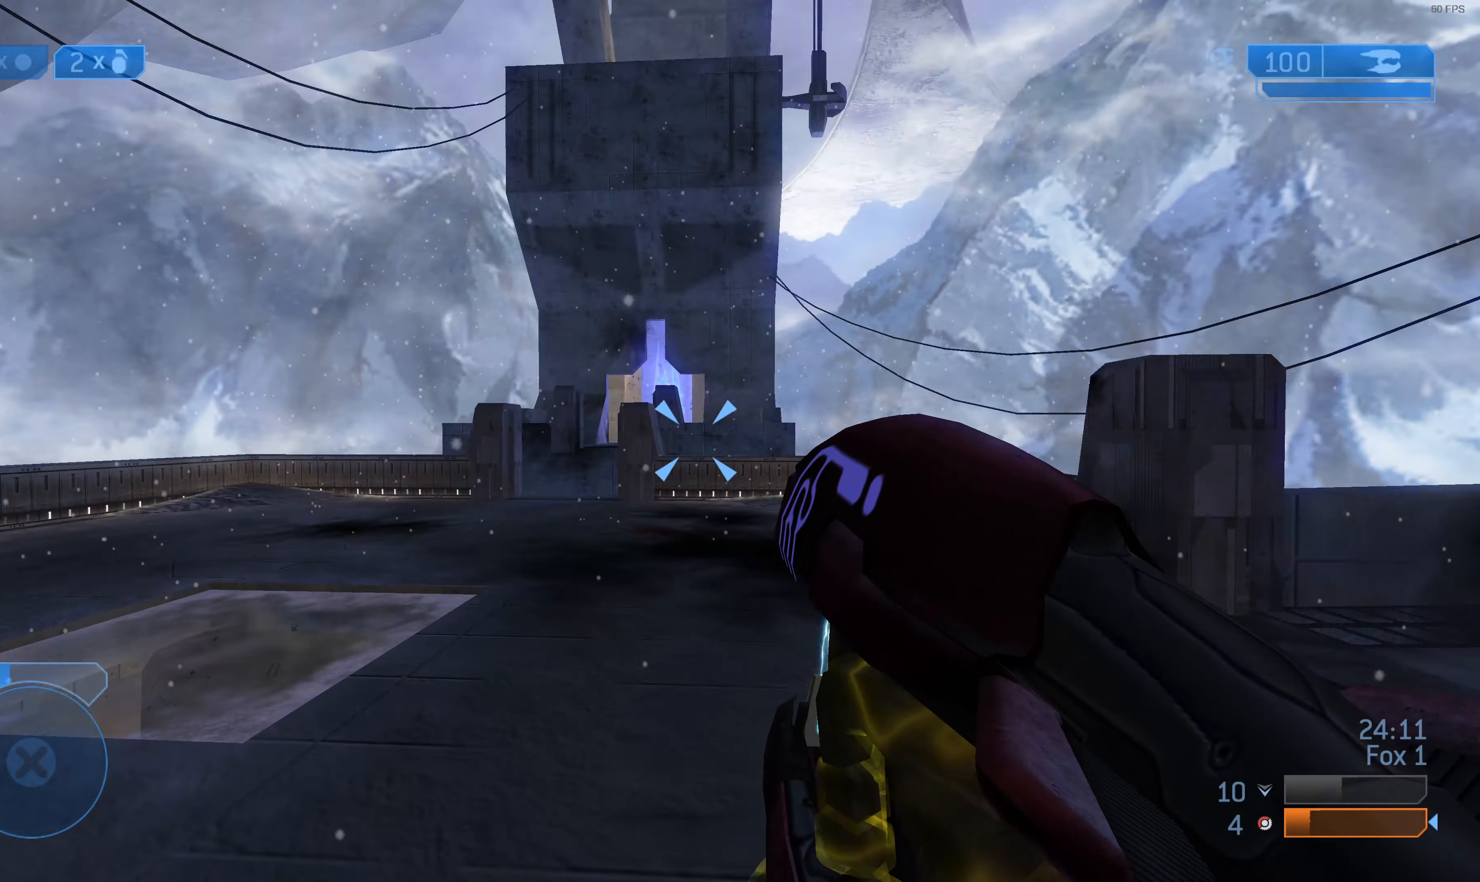
{"buttons": [], "left_stick": "up-left", "right_stick": "right", "events": [[100, "left_stick", "up-left"], [334, "right_stick", "center"], [467, "right_stick", "right"]]}
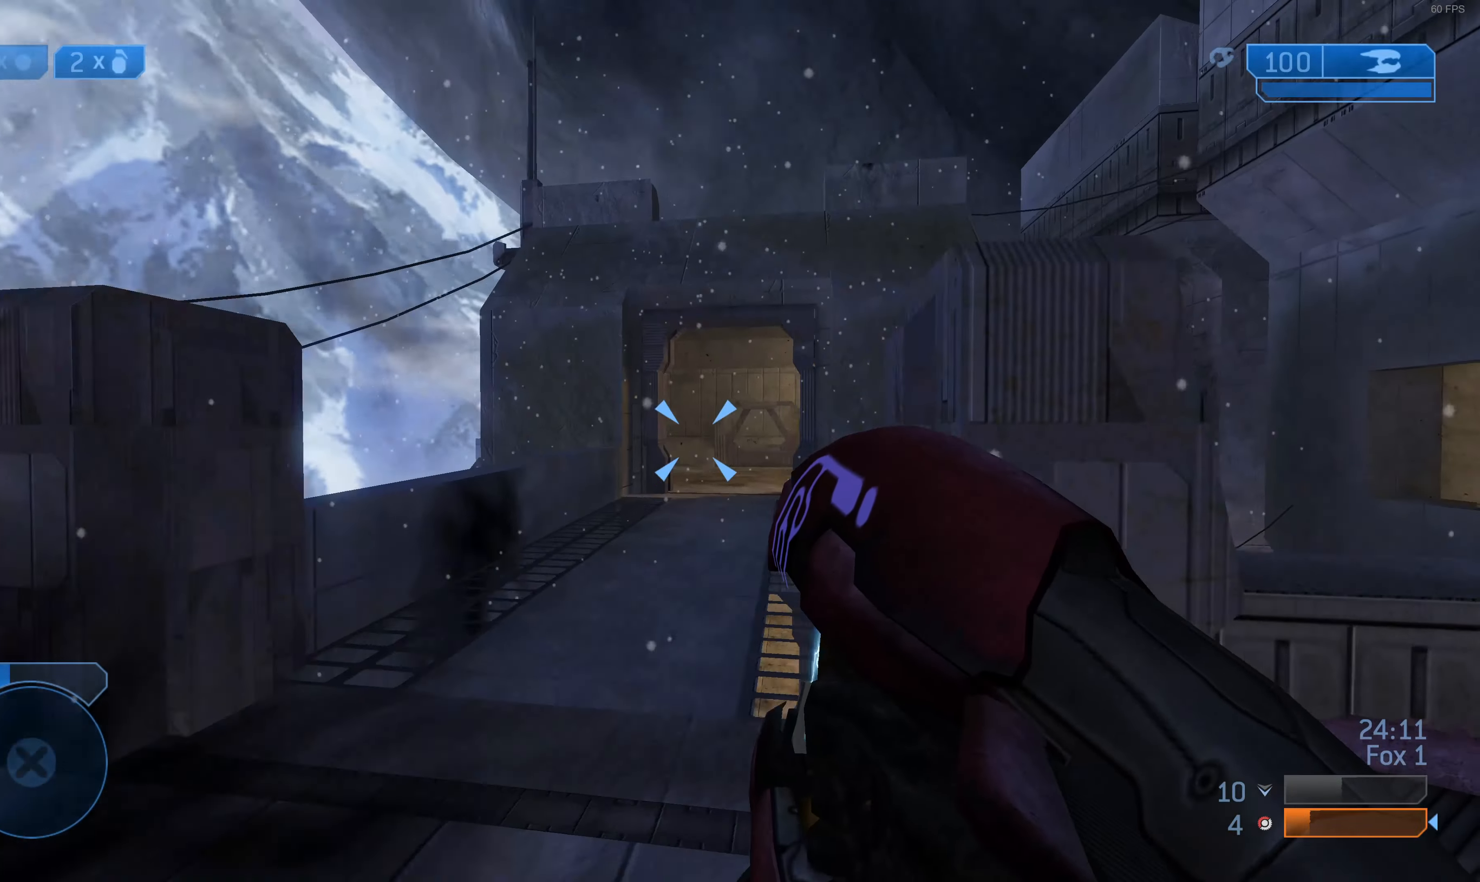
{"buttons": [], "left_stick": "up", "right_stick": "center", "events": [[100, "right_stick", "center"], [234, "left_stick", "up"]]}
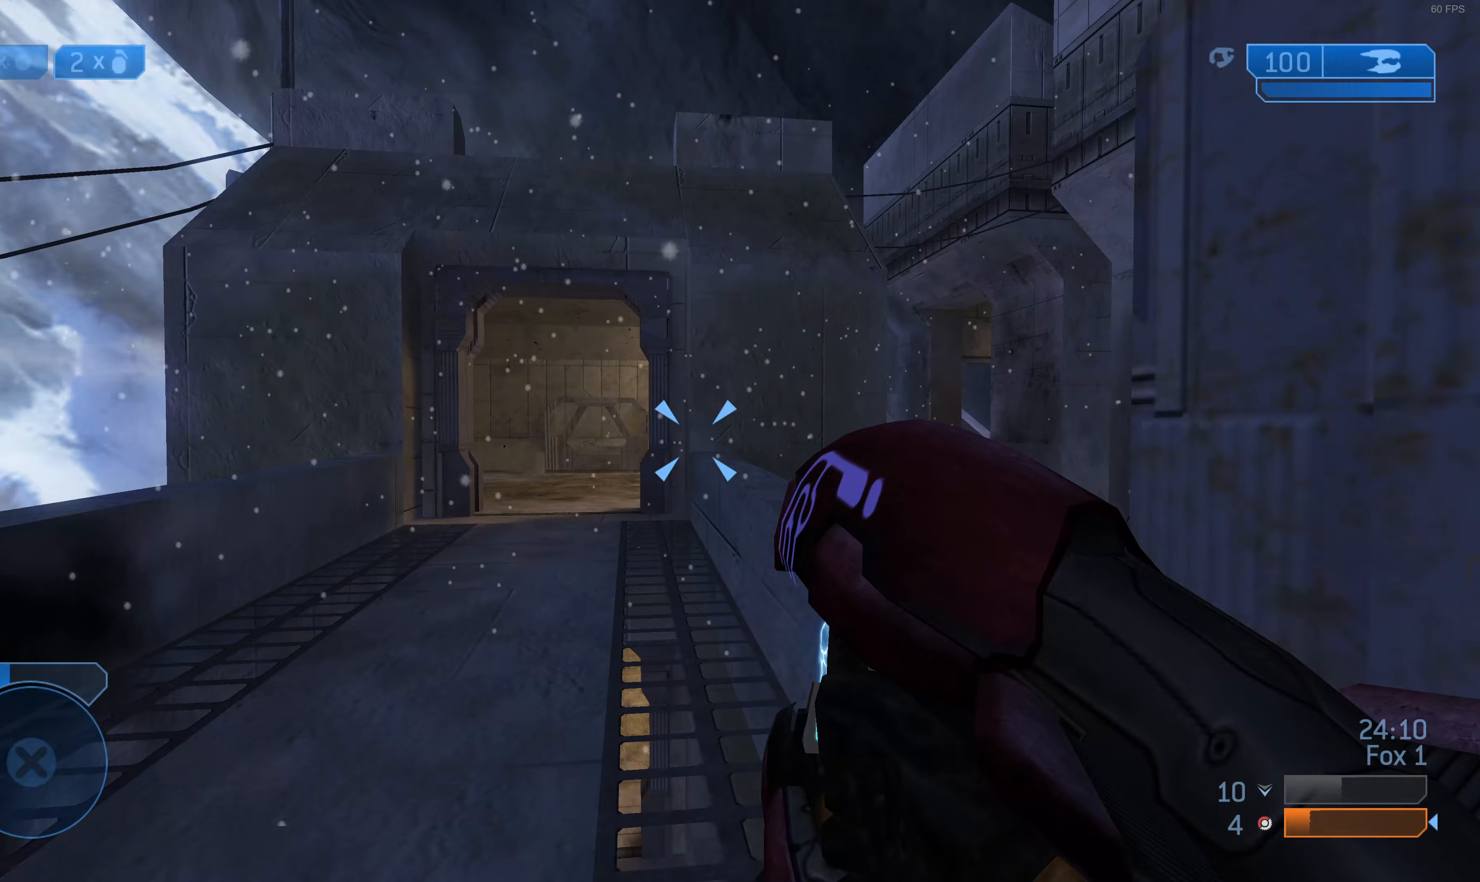
{"buttons": [], "left_stick": "up", "right_stick": "center", "events": [[67, "CROSS", "down"], [67, "left_stick", "center"], [133, "CROSS", "up"], [267, "left_stick", "up"]]}
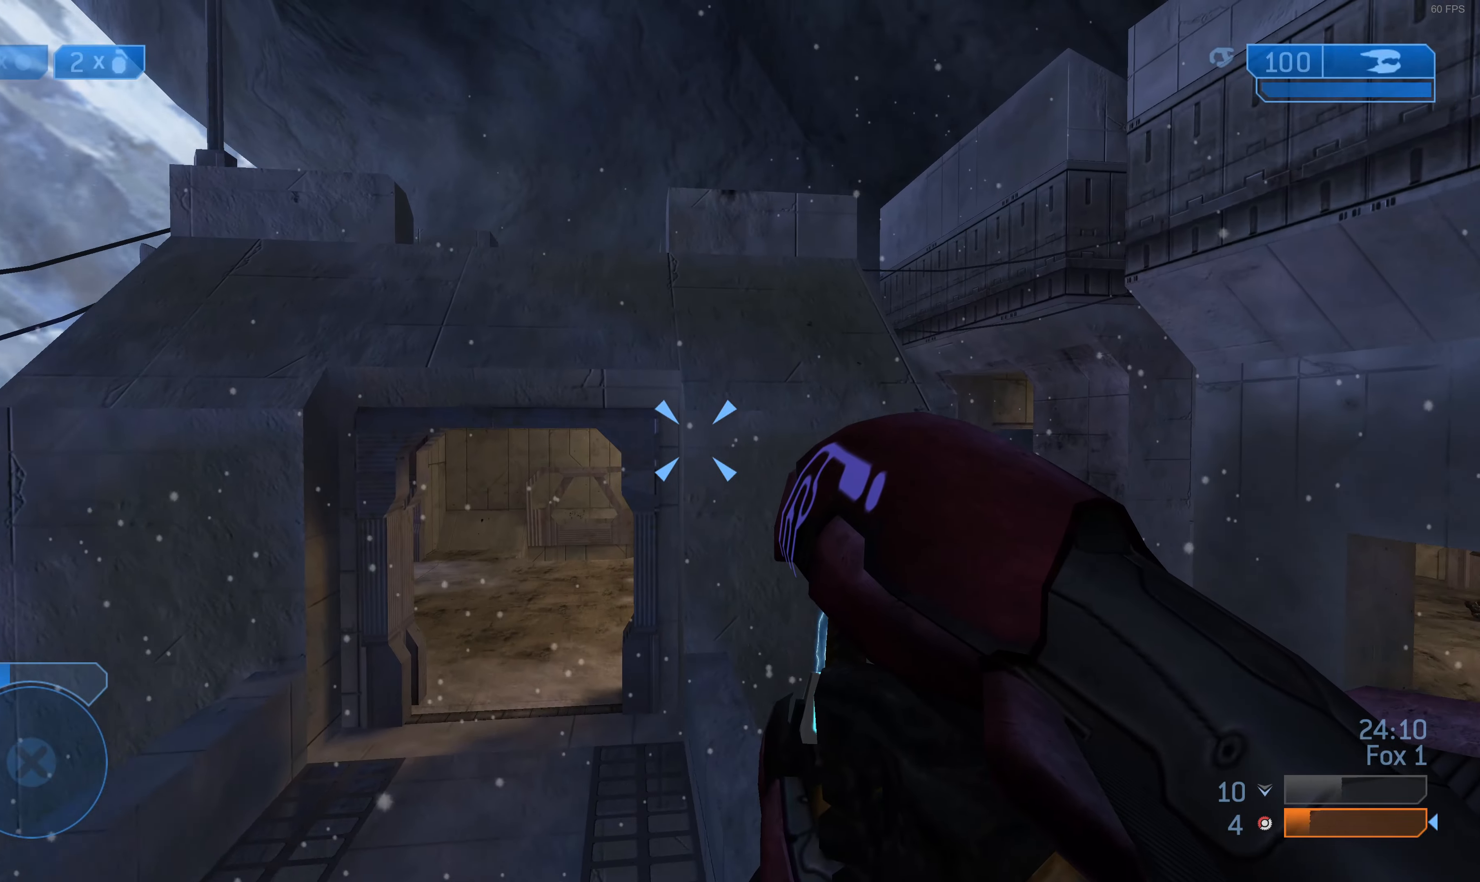
{"buttons": [], "left_stick": "center", "right_stick": "right", "events": [[267, "right_stick", "right"], [367, "left_stick", "center"]]}
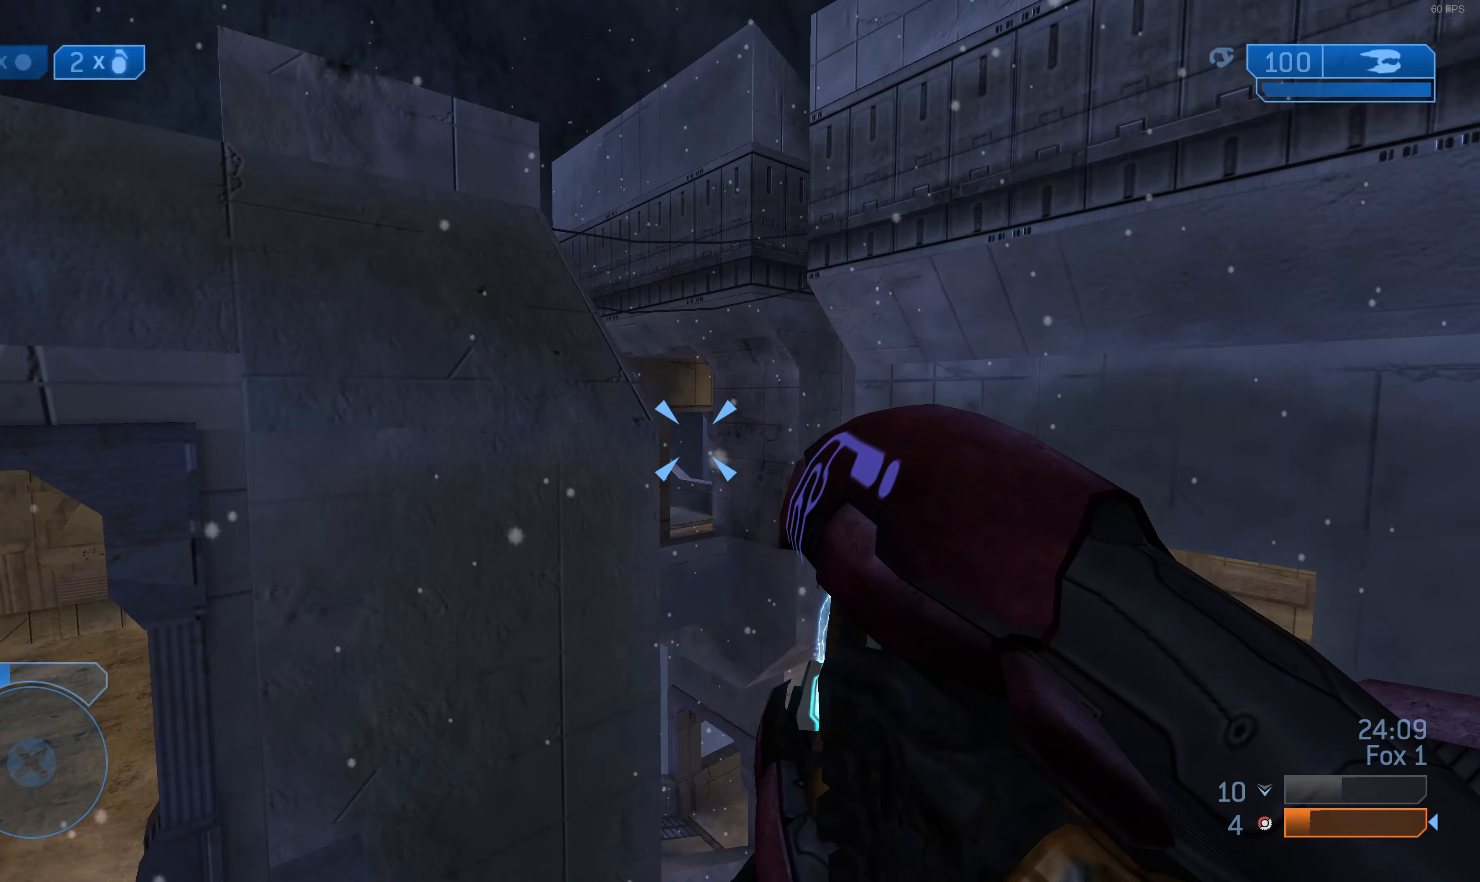
{"buttons": [], "left_stick": "down-right", "right_stick": "center", "events": [[333, "right_stick", "center"], [400, "left_stick", "down-right"]]}
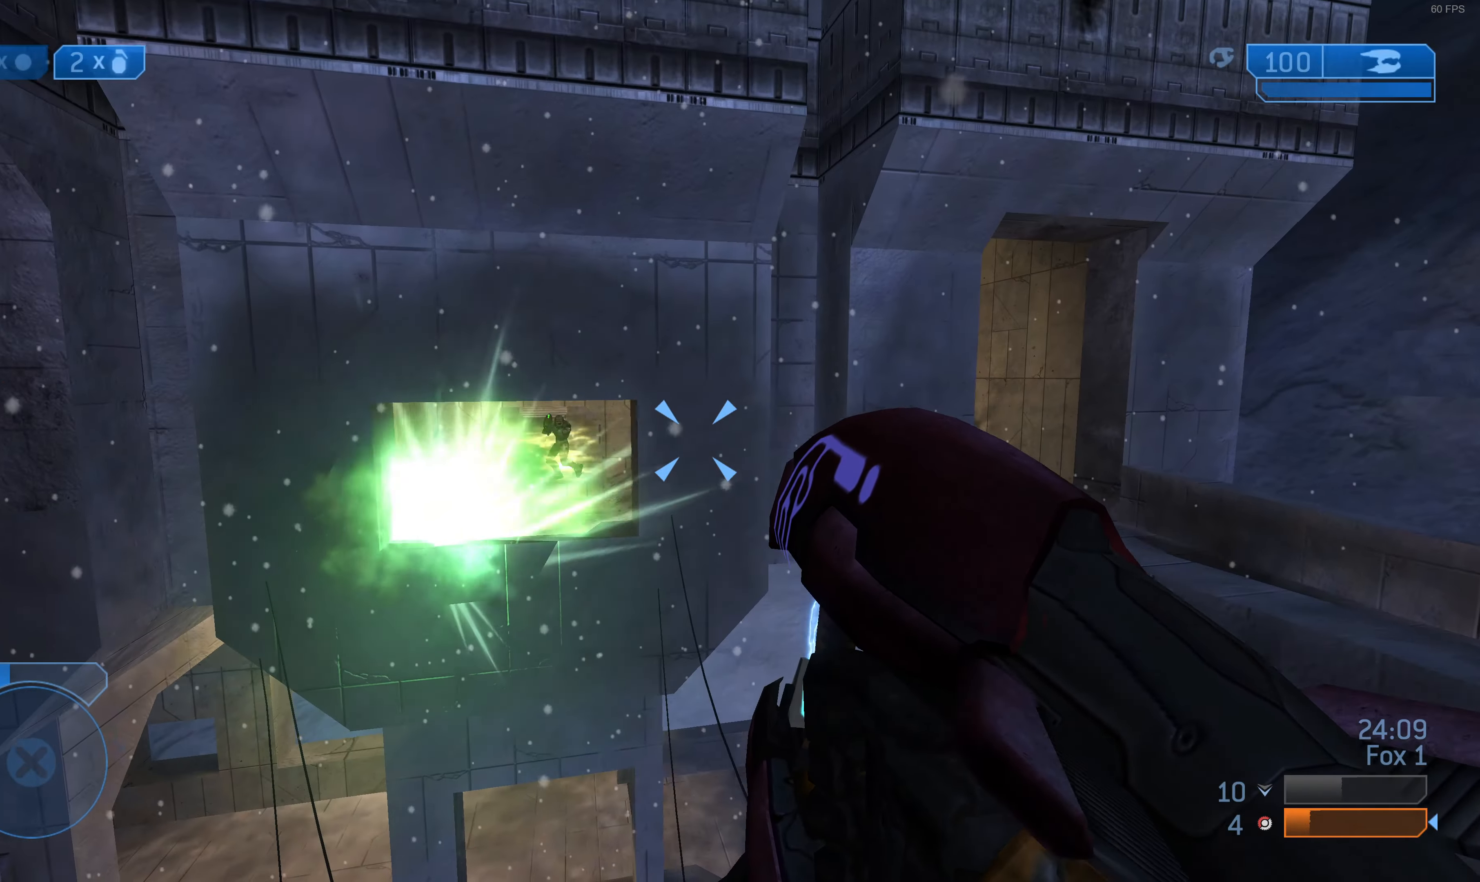
{"buttons": [], "left_stick": "down-left", "right_stick": "right", "events": [[200, "left_stick", "down-left"], [467, "right_stick", "right"]]}
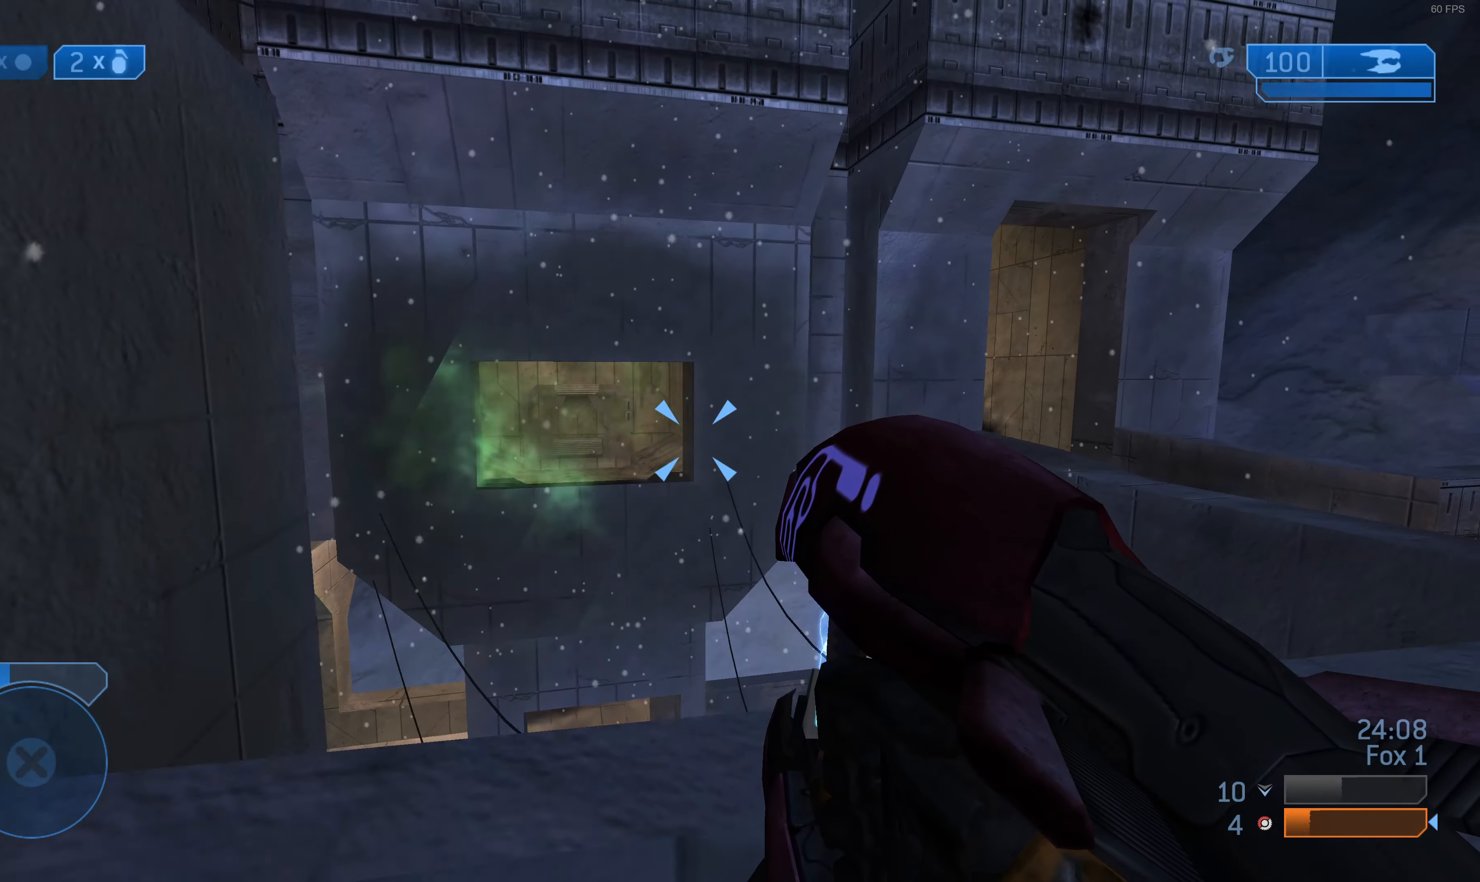
{"buttons": [], "left_stick": "up-right", "right_stick": "down", "events": [[133, "left_stick", "up-right"], [167, "right_stick", "center"], [433, "right_stick", "down"]]}
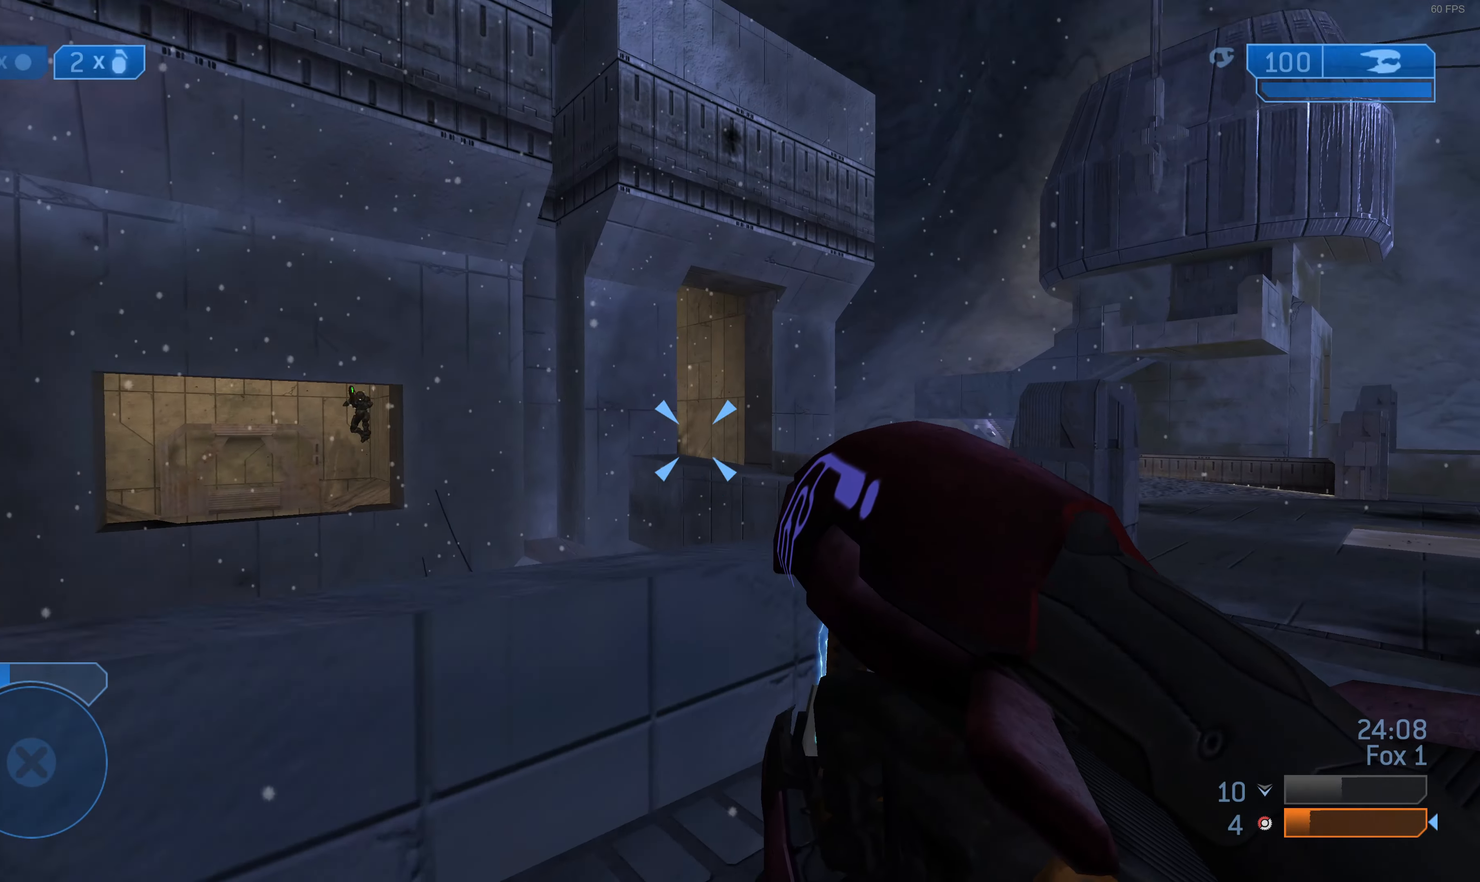
{"buttons": [], "left_stick": "down-left", "right_stick": "center", "events": [[67, "L2", "down"], [67, "left_stick", "up"], [100, "right_stick", "center"], [200, "L2", "up"], [333, "left_stick", "down-left"]]}
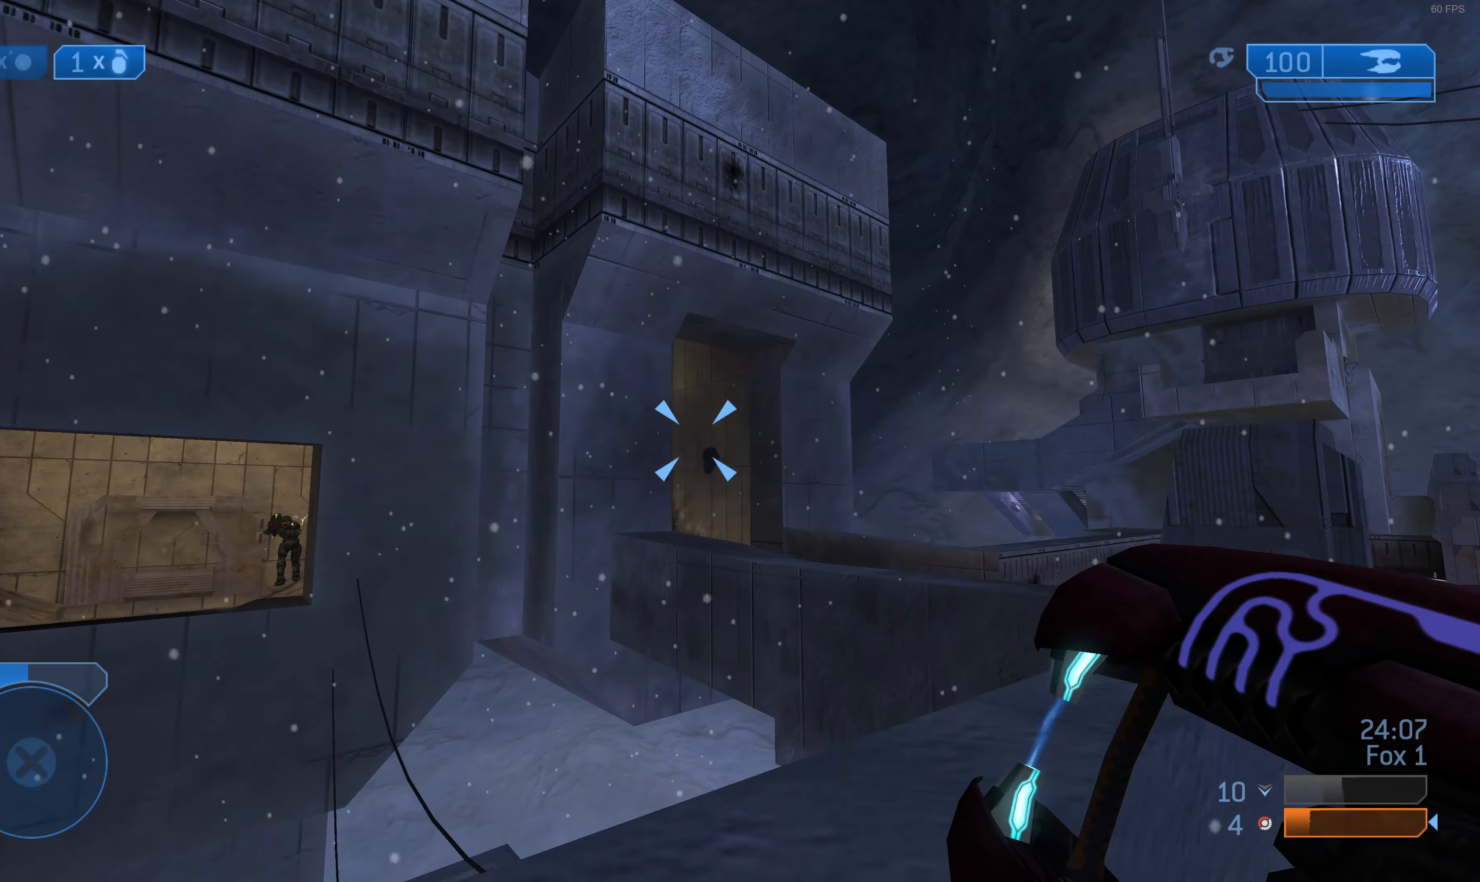
{"buttons": [], "left_stick": "down-left", "right_stick": "up-left", "events": [[400, "right_stick", "left"], [500, "right_stick", "up-left"]]}
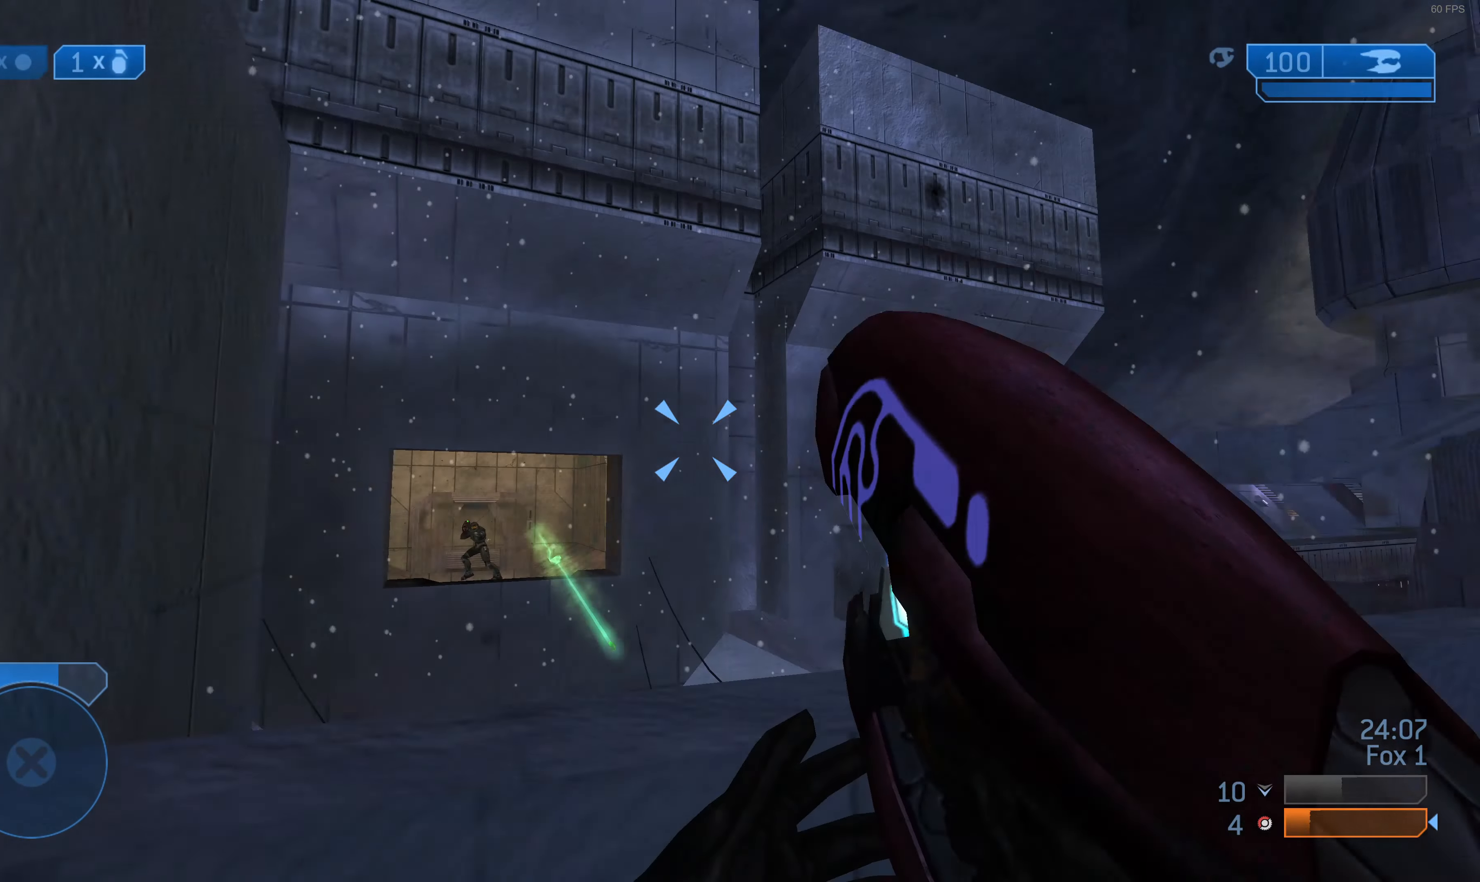
{"buttons": [], "left_stick": "up-right", "right_stick": "center", "events": [[33, "left_stick", "right"], [100, "left_stick", "up-right"], [200, "right_stick", "center"], [333, "right_stick", "left"], [433, "right_stick", "center"]]}
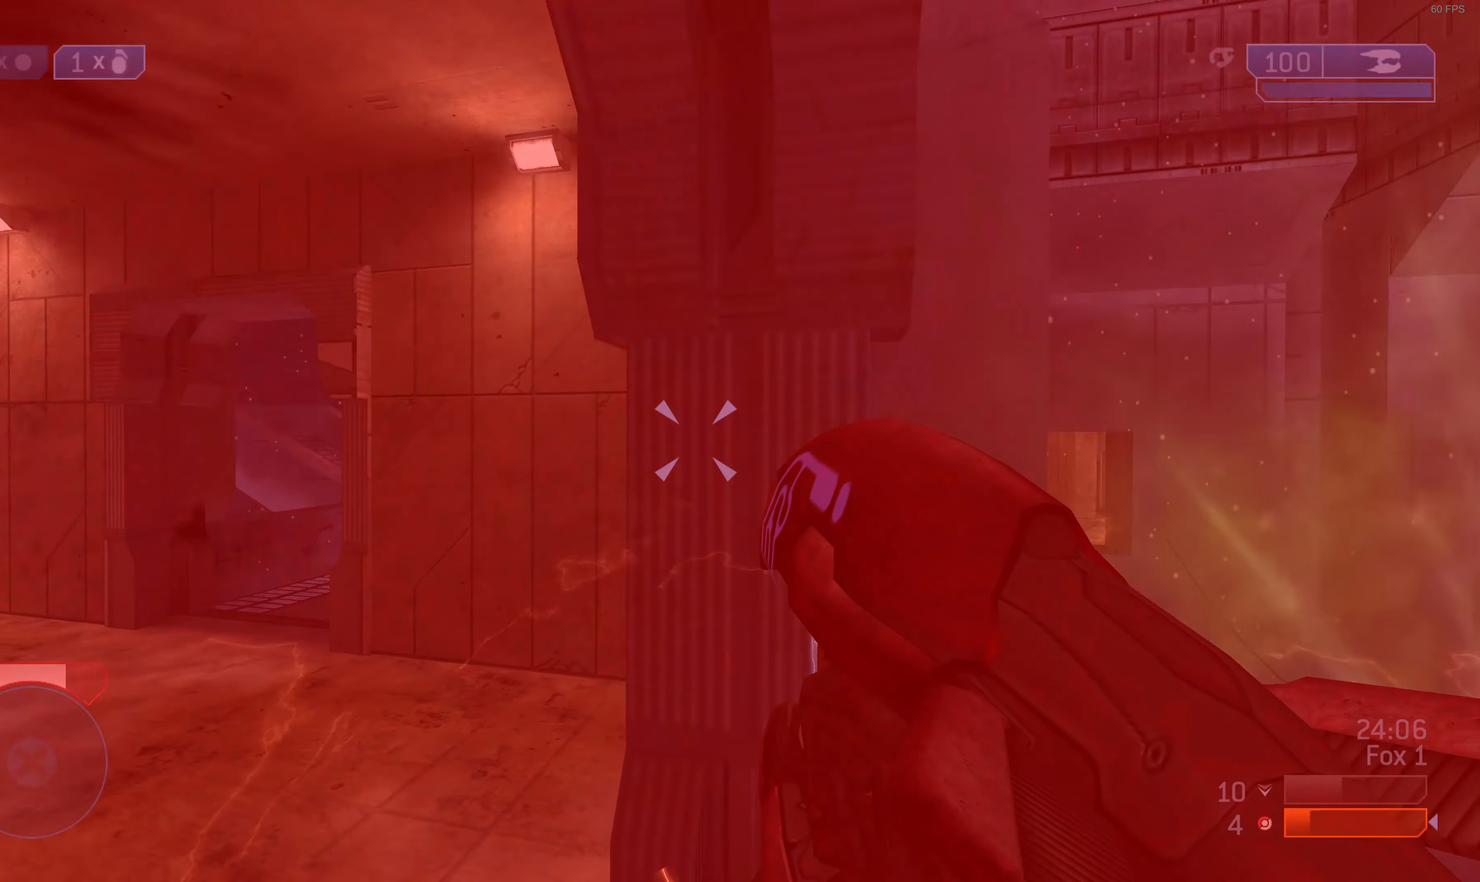
{"buttons": [], "left_stick": "left", "right_stick": "center", "events": [[167, "right_stick", "right"], [233, "right_stick", "center"], [267, "left_stick", "up-left"], [333, "left_stick", "left"]]}
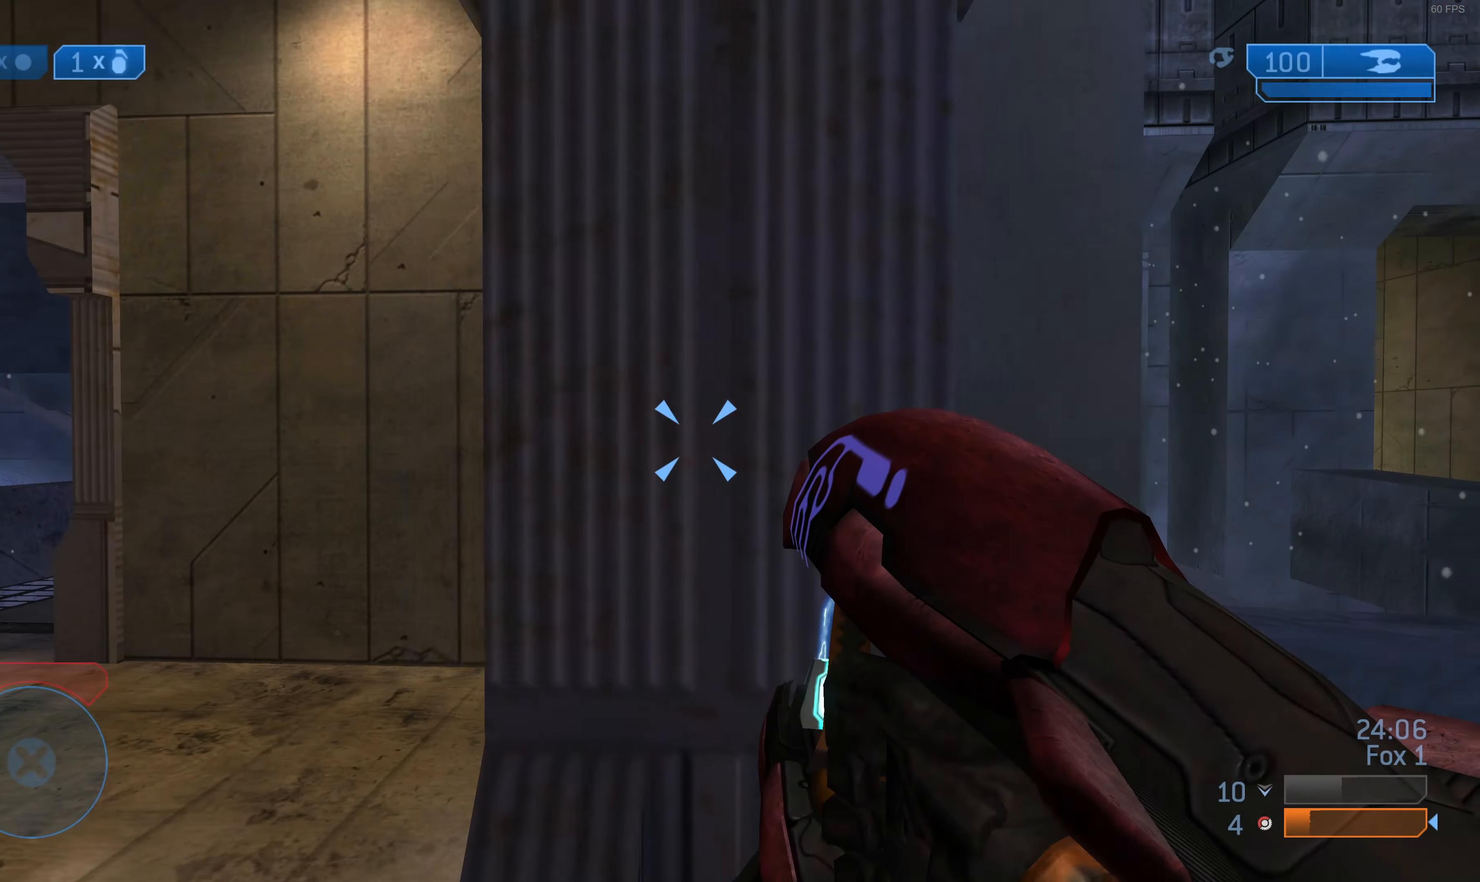
{"buttons": ["L2"], "left_stick": "up-left", "right_stick": "up", "events": [[33, "right_stick", "left"], [133, "left_stick", "up-left"], [200, "right_stick", "center"], [367, "right_stick", "left"], [433, "L2", "down"], [467, "right_stick", "up"]]}
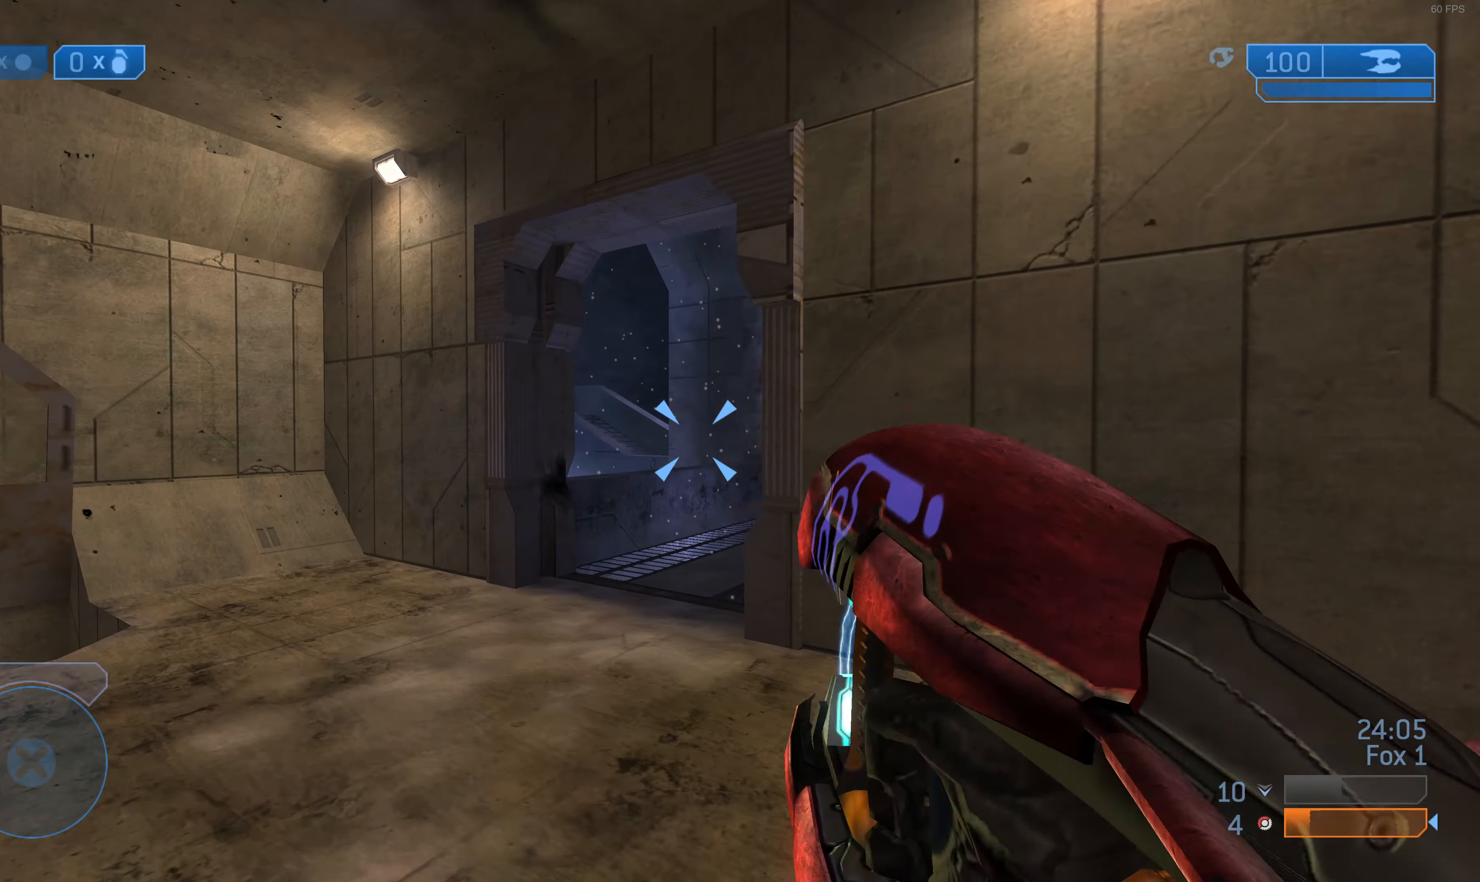
{"buttons": [], "left_stick": "down-right", "right_stick": "center", "events": [[33, "left_stick", "up-right"], [67, "L2", "up"], [100, "right_stick", "center"], [233, "left_stick", "right"], [400, "left_stick", "down-right"]]}
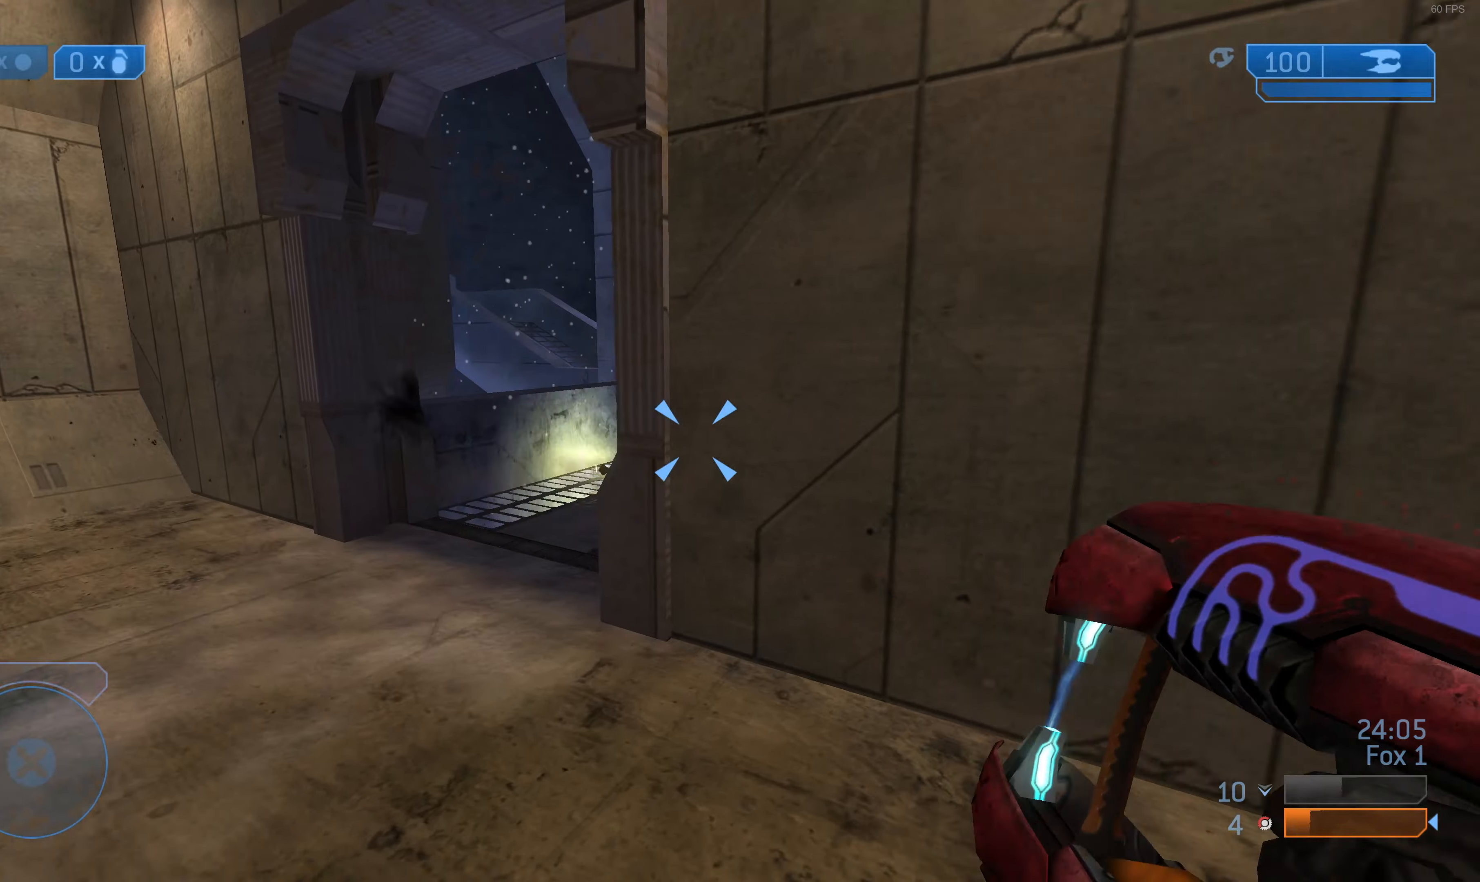
{"buttons": [], "left_stick": "center", "right_stick": "center", "events": [[300, "left_stick", "up-right"], [466, "left_stick", "center"]]}
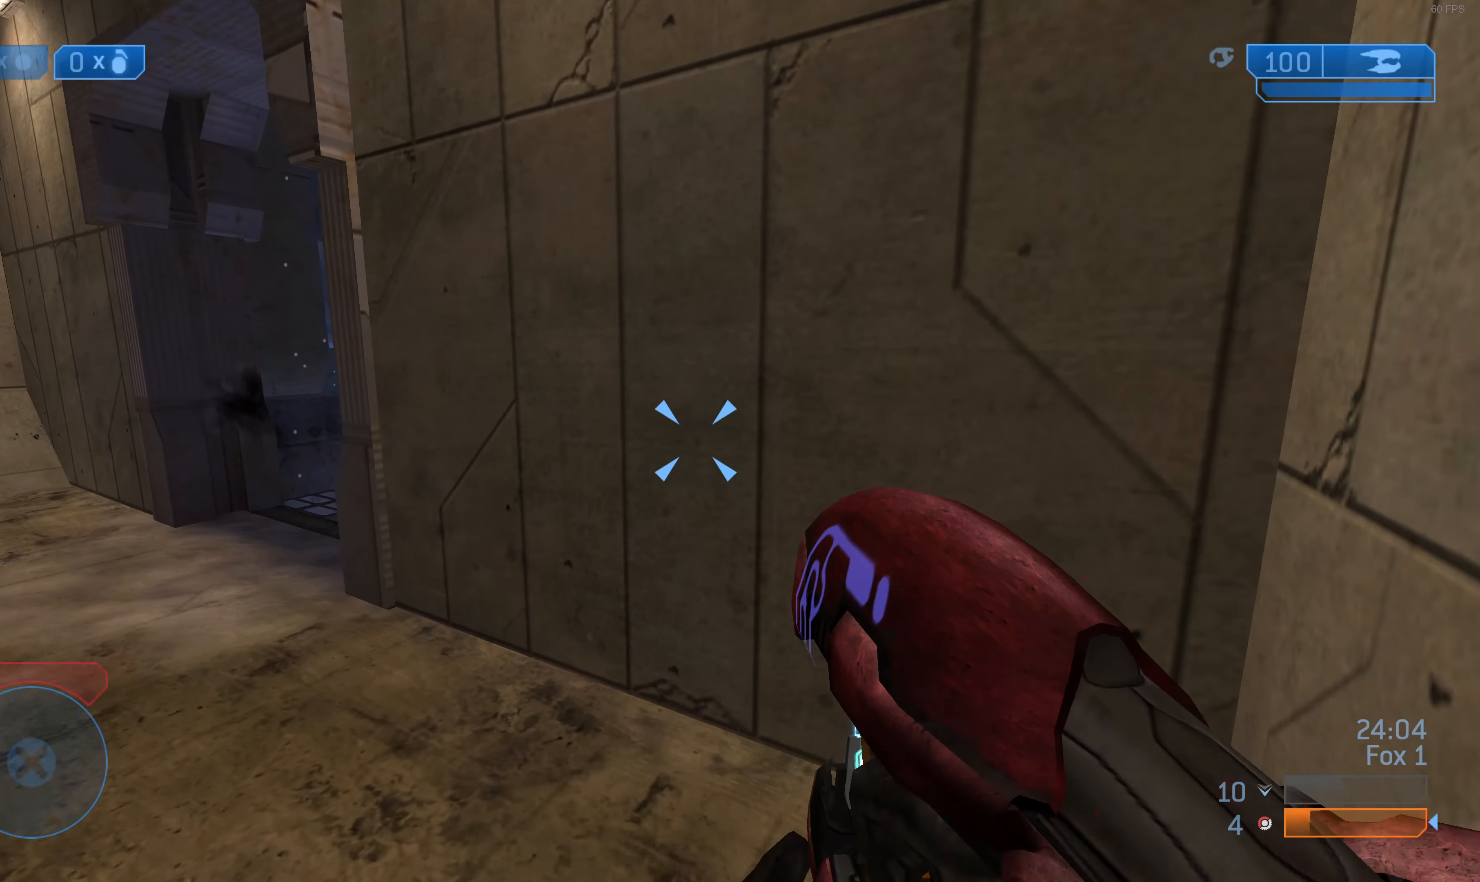
{"buttons": [], "left_stick": "up-left", "right_stick": "center", "events": [[233, "left_stick", "up-left"]]}
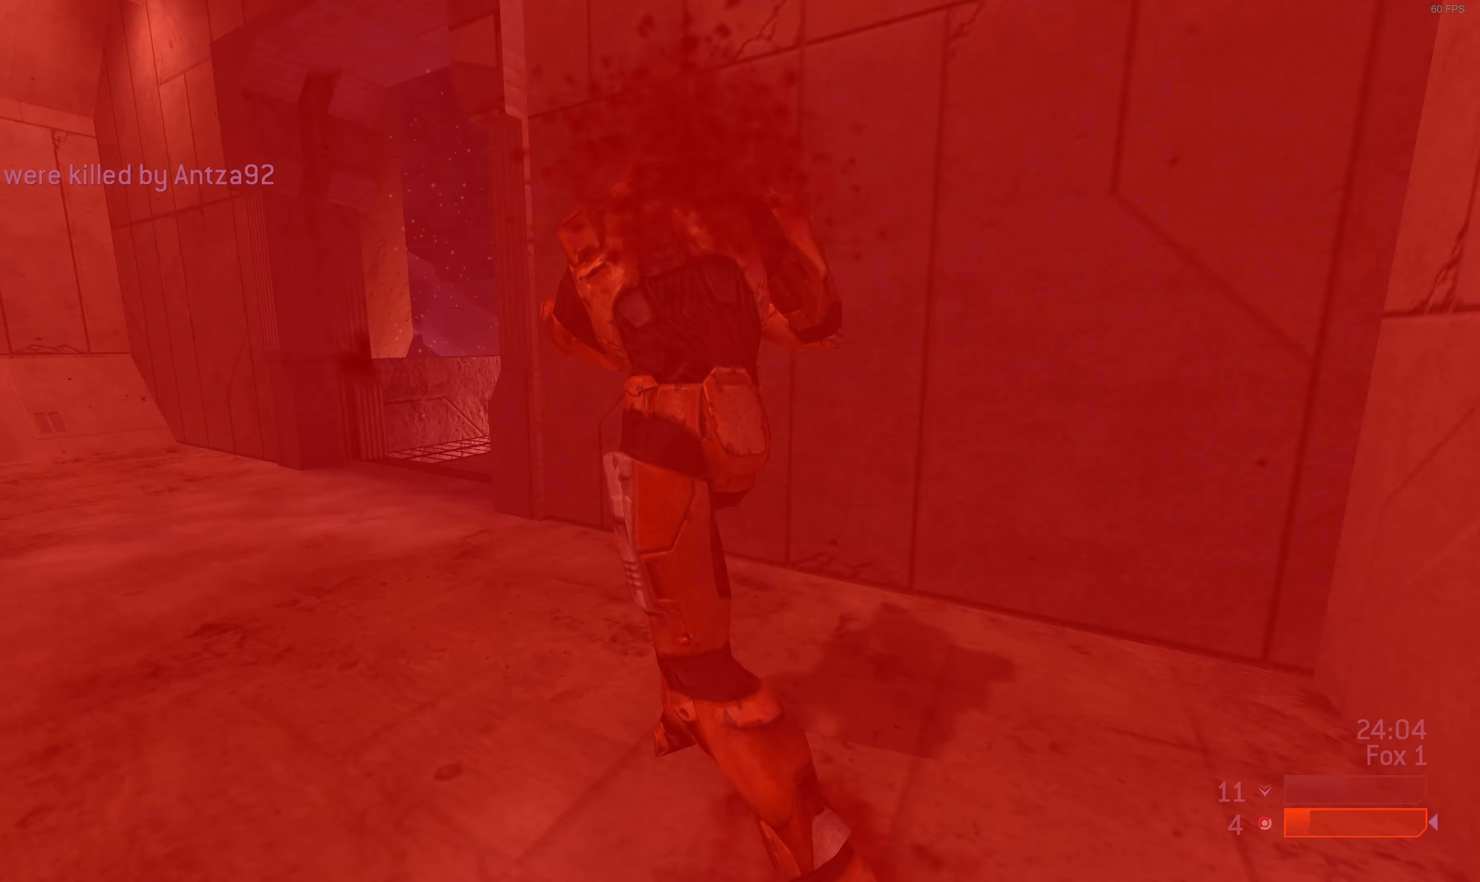
{"buttons": [], "left_stick": "center", "right_stick": "center", "events": [[433, "left_stick", "center"]]}
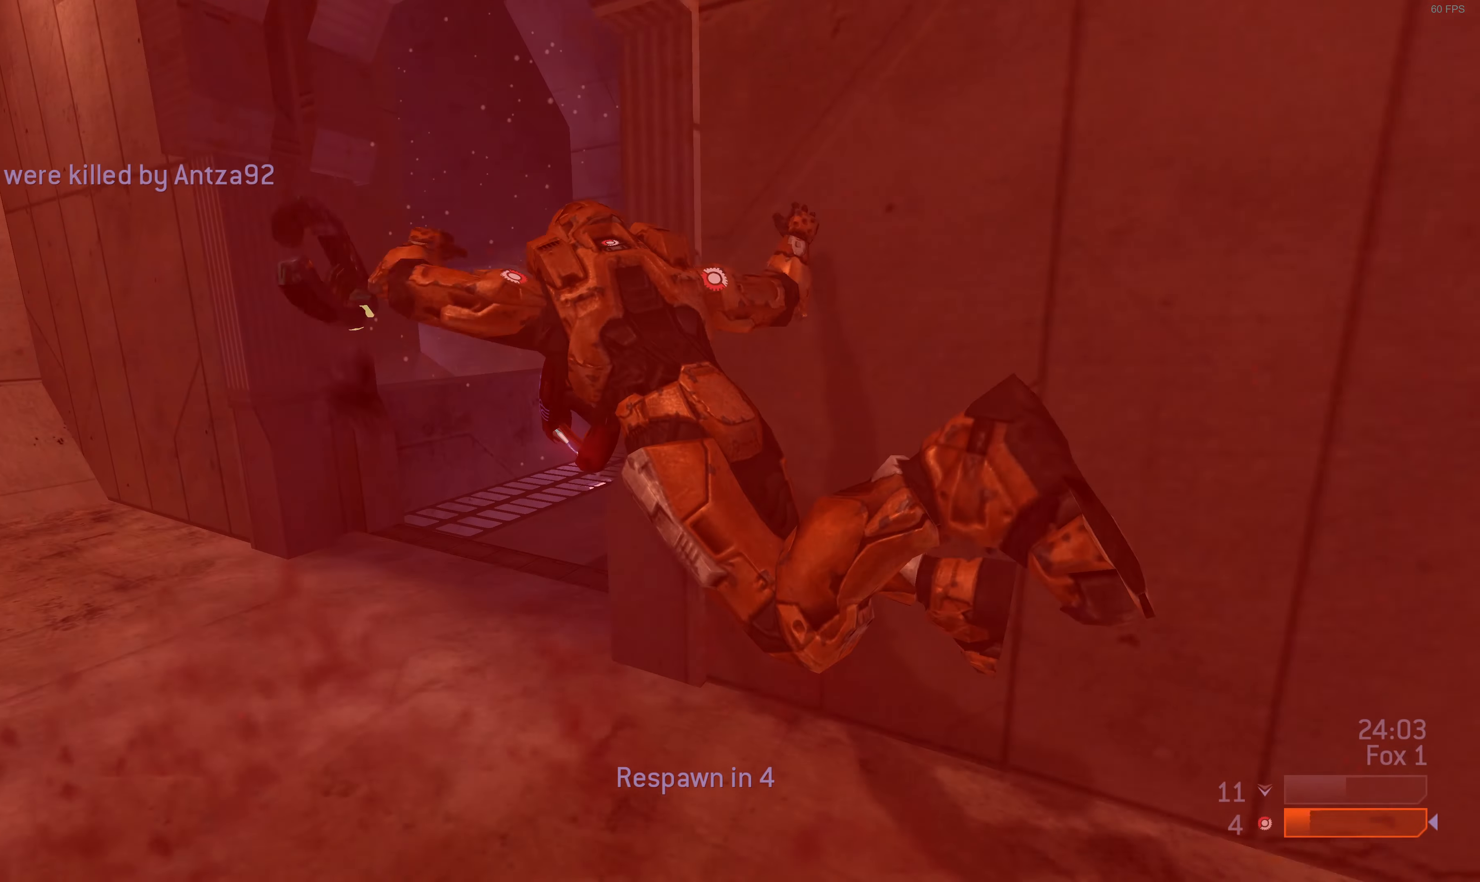
{"buttons": ["DPAD_UP"], "left_stick": "center", "right_stick": "center", "events": [[500, "DPAD_UP", "down"]]}
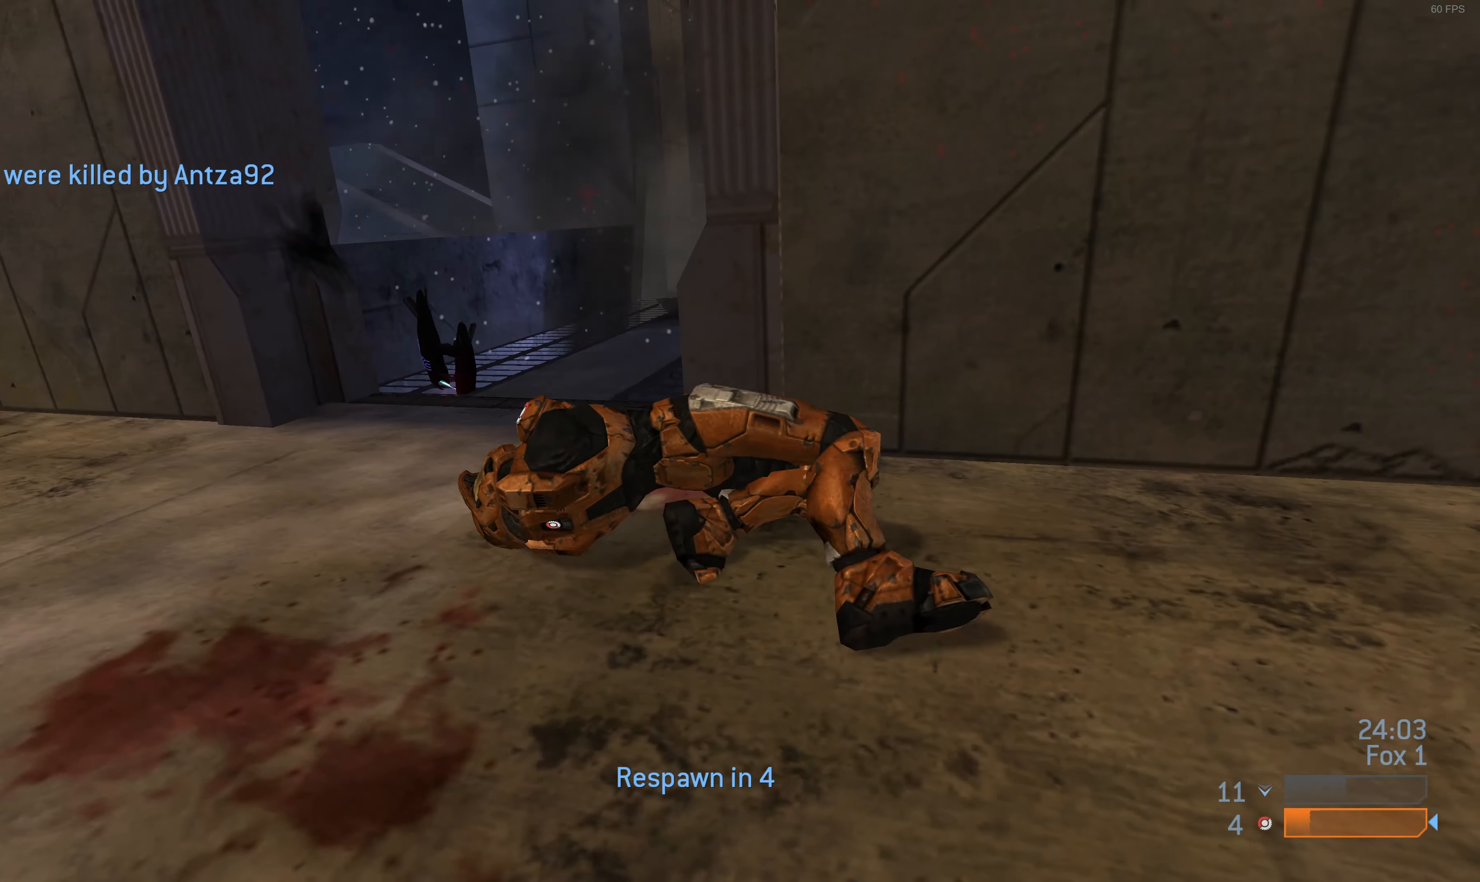
{"buttons": [], "left_stick": "center", "right_stick": "center", "events": [[166, "DPAD_UP", "up"], [333, "DPAD_LEFT", "down"], [466, "DPAD_LEFT", "up"]]}
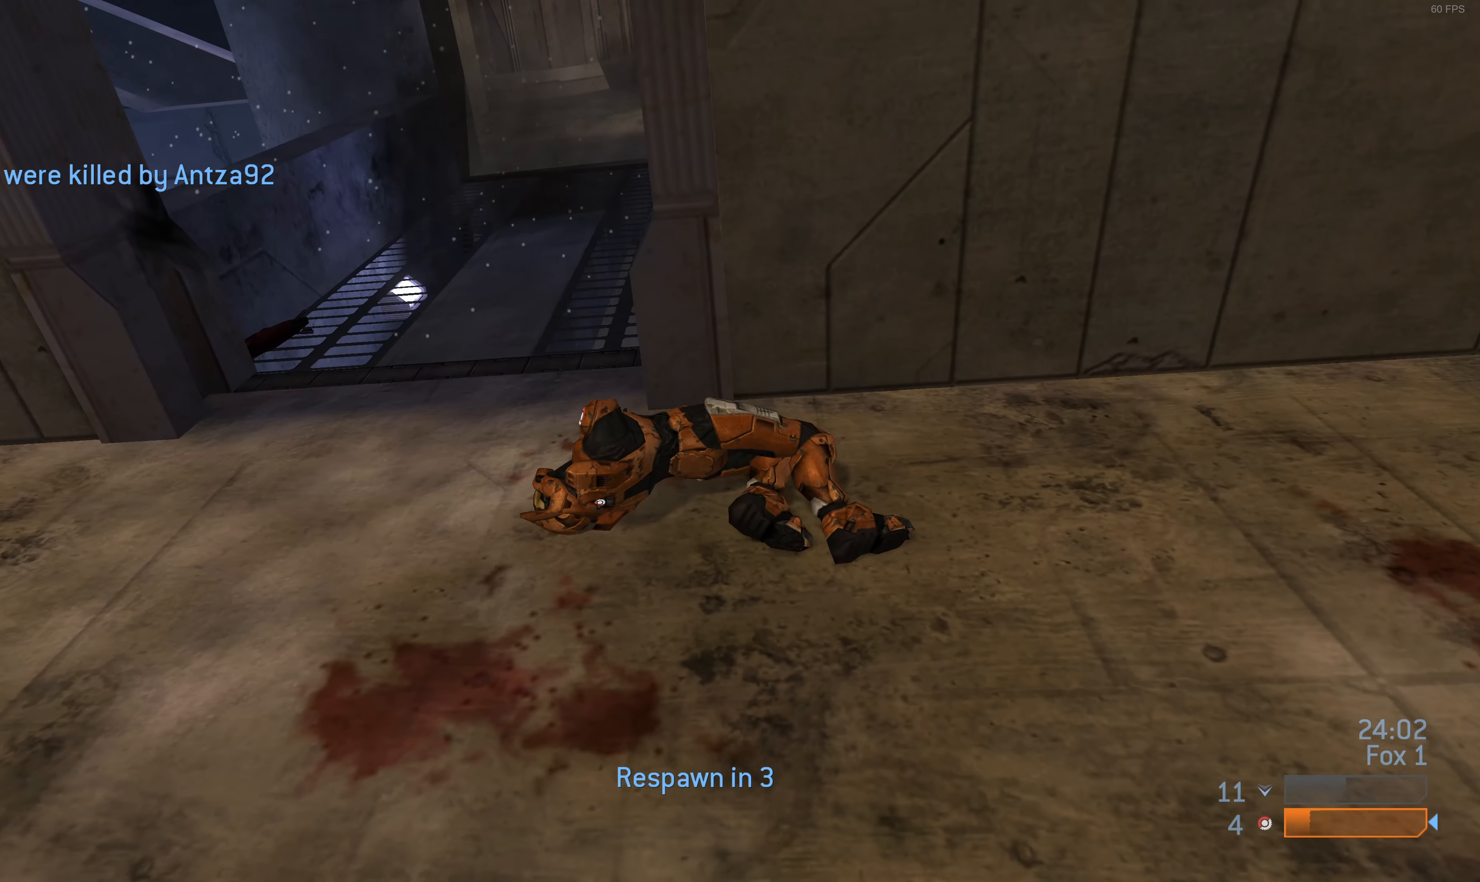
{"buttons": ["DPAD_RIGHT"], "left_stick": "center", "right_stick": "center", "events": [[466, "DPAD_RIGHT", "down"]]}
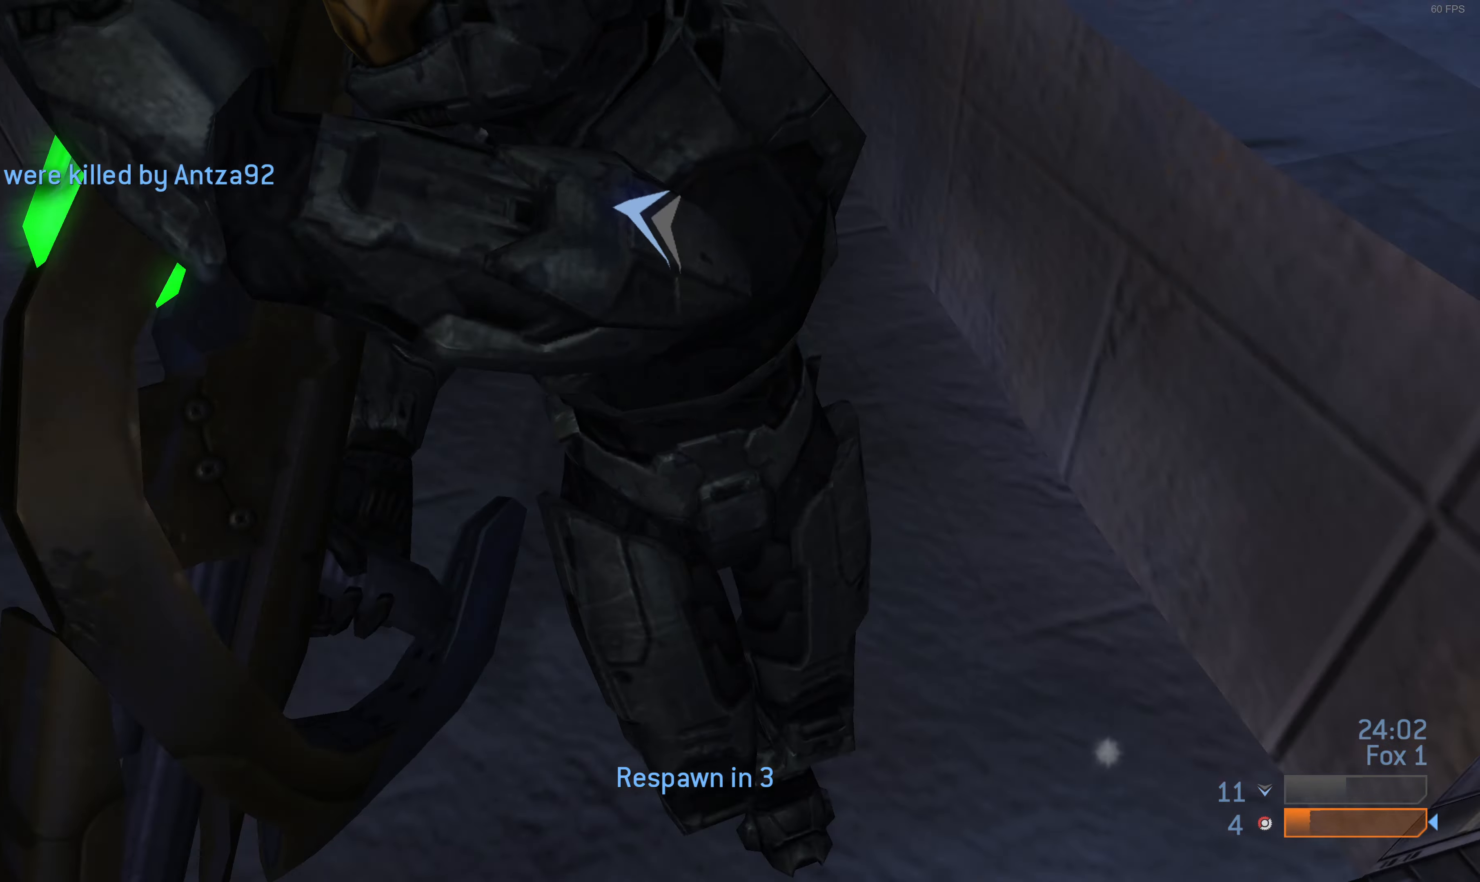
{"buttons": [], "left_stick": "center", "right_stick": "center", "events": [[133, "DPAD_RIGHT", "up"], [233, "DPAD_RIGHT", "down"], [333, "DPAD_RIGHT", "up"]]}
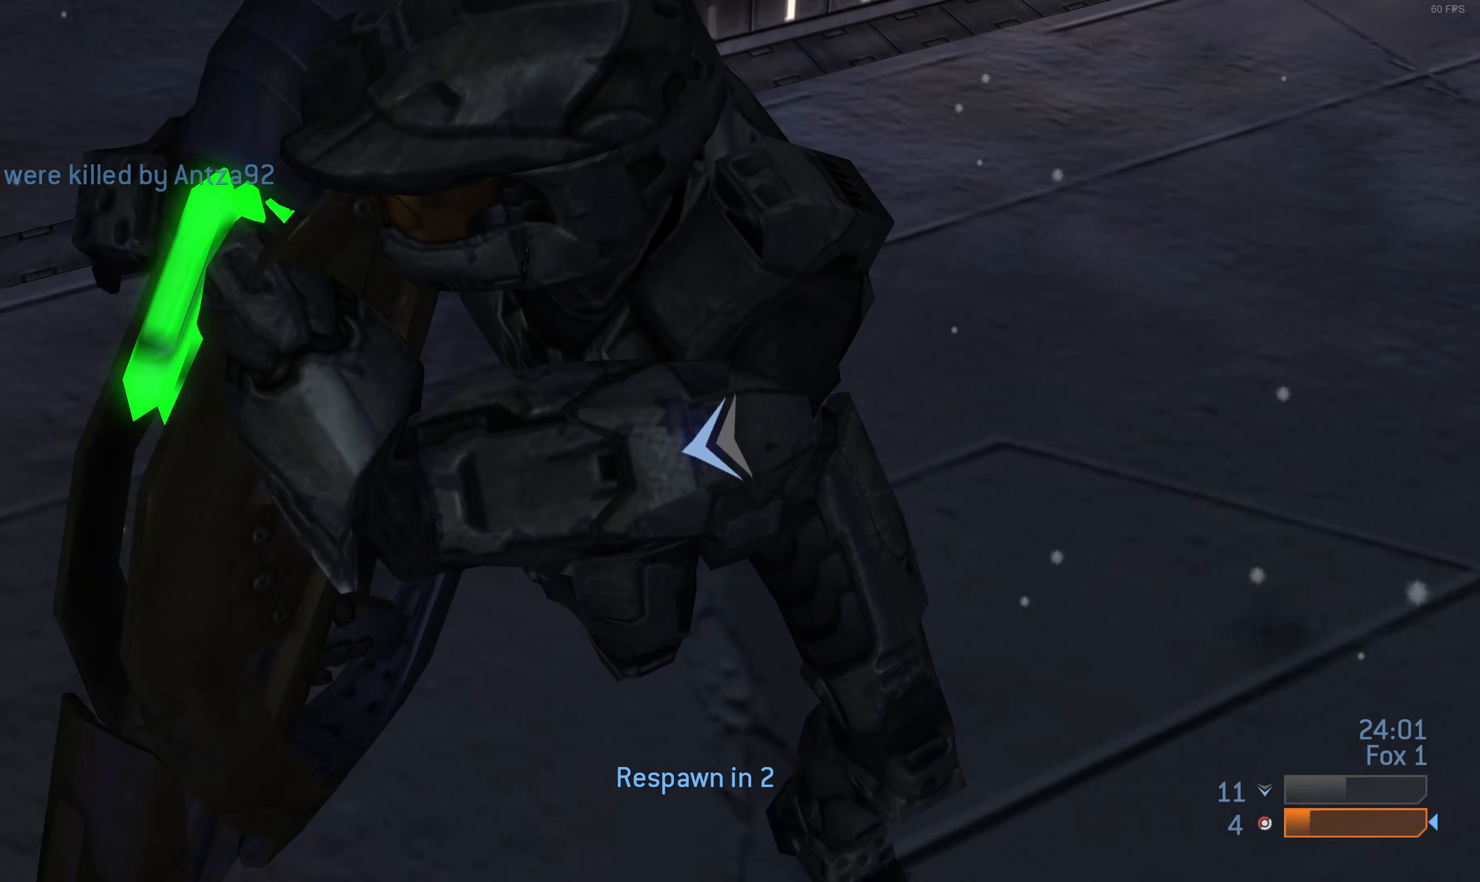
{"buttons": [], "left_stick": "center", "right_stick": "center", "events": []}
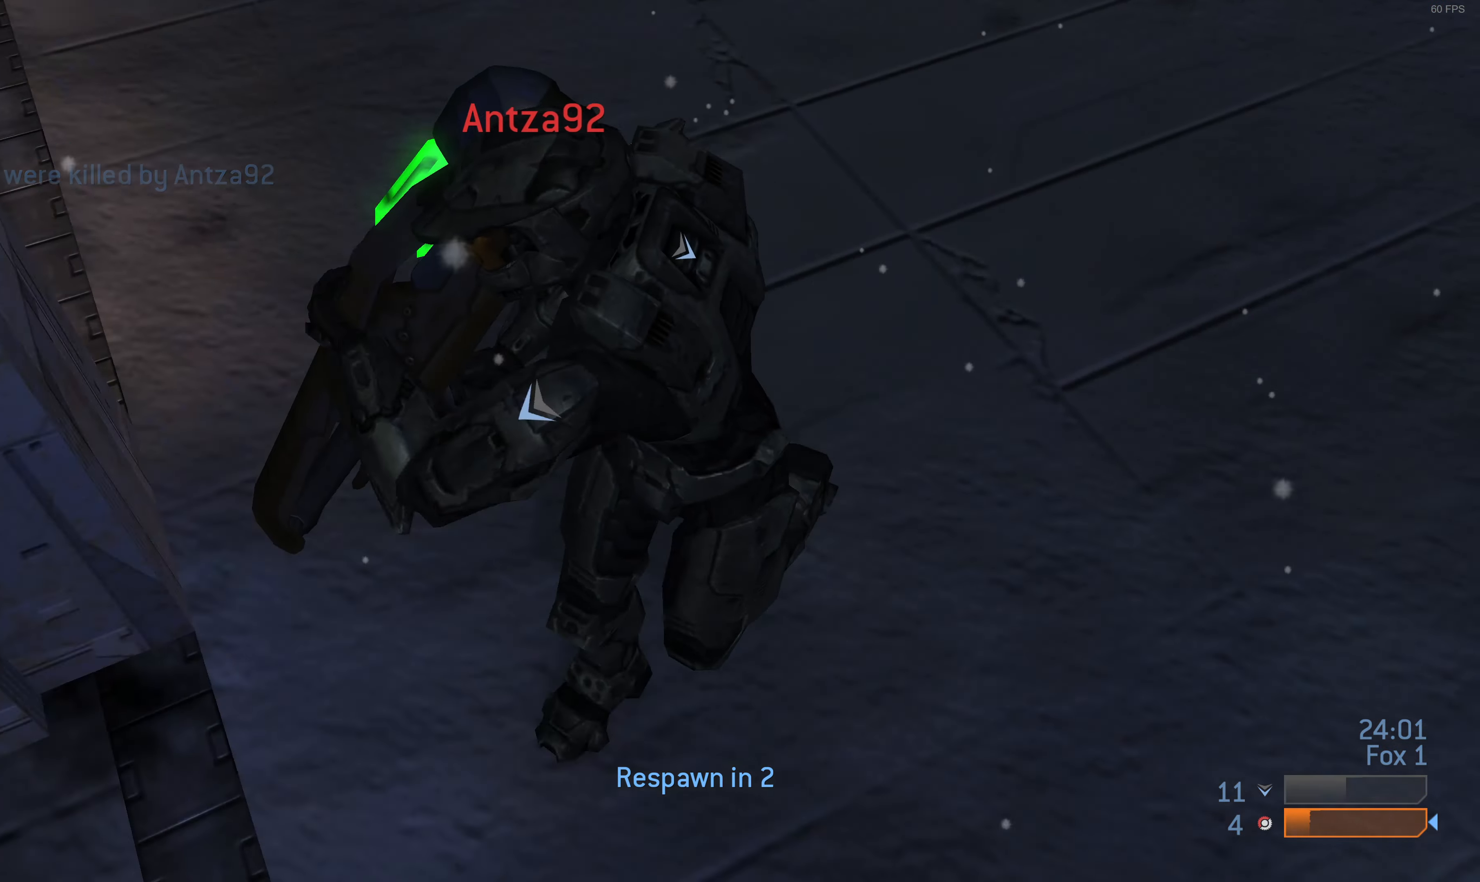
{"buttons": [], "left_stick": "center", "right_stick": "center", "events": []}